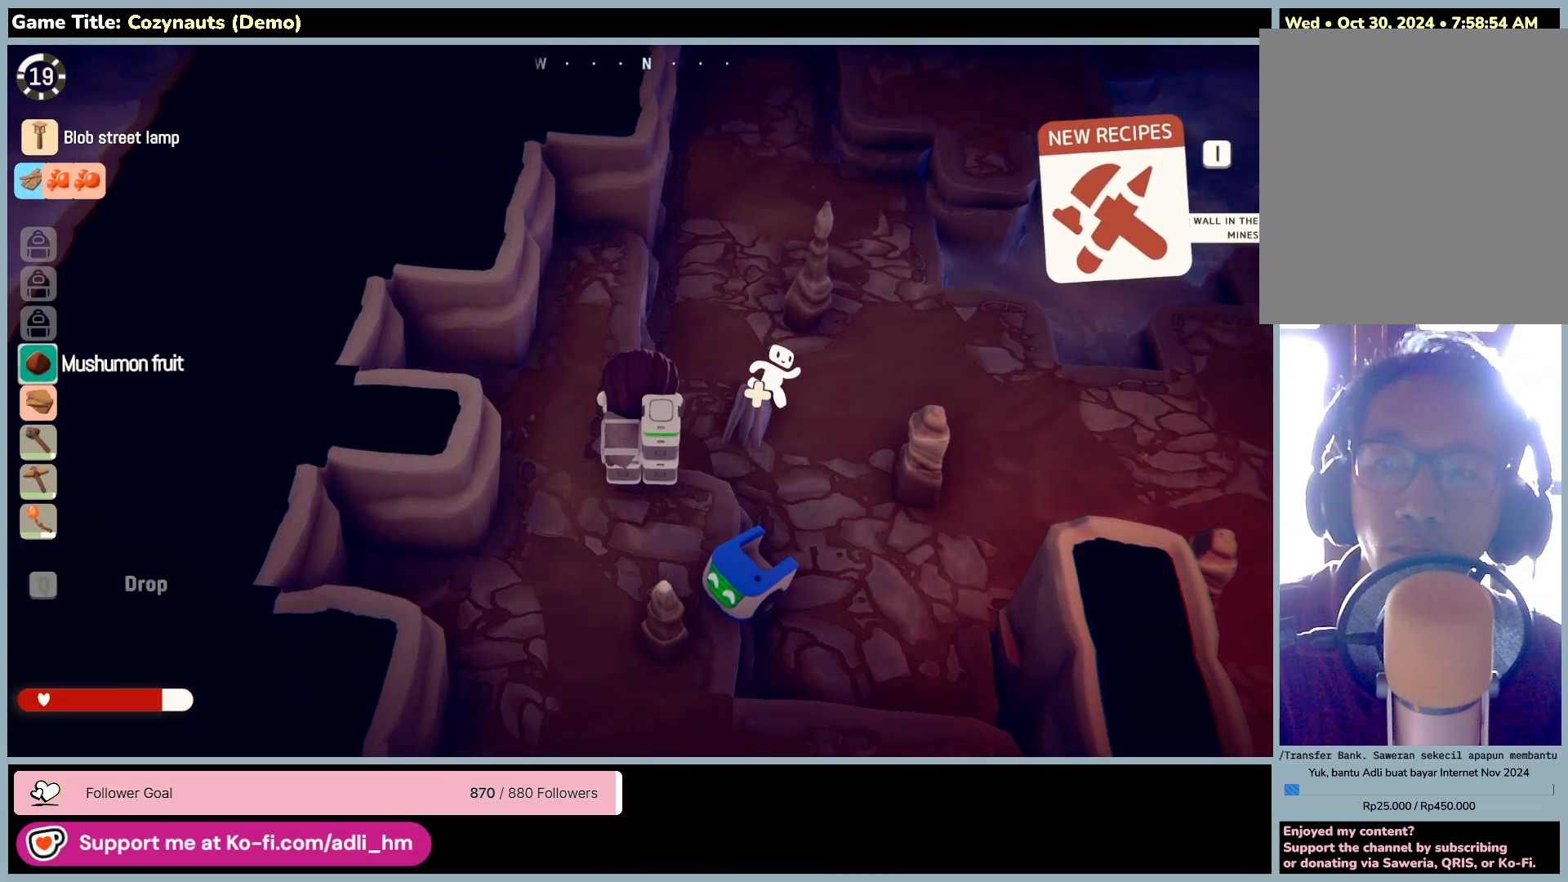
Gameplay with keyboard and mouse; each line is a JSON object with the keys and mouse buttons held at the frame after it. "events" lists presses ("down") and releases ("up") of "0", "1", "2", "3", "4", "5", "6", "7", "8", "9", "a", "alt", "b", "c", "caps_lock", "ctrl", "d", "down", "e", "escape", "f", "f1", "f2", "f3", "f4", "f5", "f6", "f7", "f8", "g", "h", "i", "j", "k", "l", "left", "m", "n", "o", "p", "q", "r", "return", "right", "s", "shift", "space", "t", "tab", "tilde", "u", "up", "v", "w", "x", "y", "z", "mouse_left", "mouse_wheel" and "mouse_right" between this image and that frame as [ms after this image, input, new state], when the widget could be followed in between. "mouse_left", "mouse_wheel", "mouse_right" = the "left", "wheel", "right" buttons of the "mouse" list. No other keys are recorded. "wheel" means that the mouse wheel is clicked or scrolled. Mouse movement is not recorded.
{"keys": [], "mouse": [], "events": []}
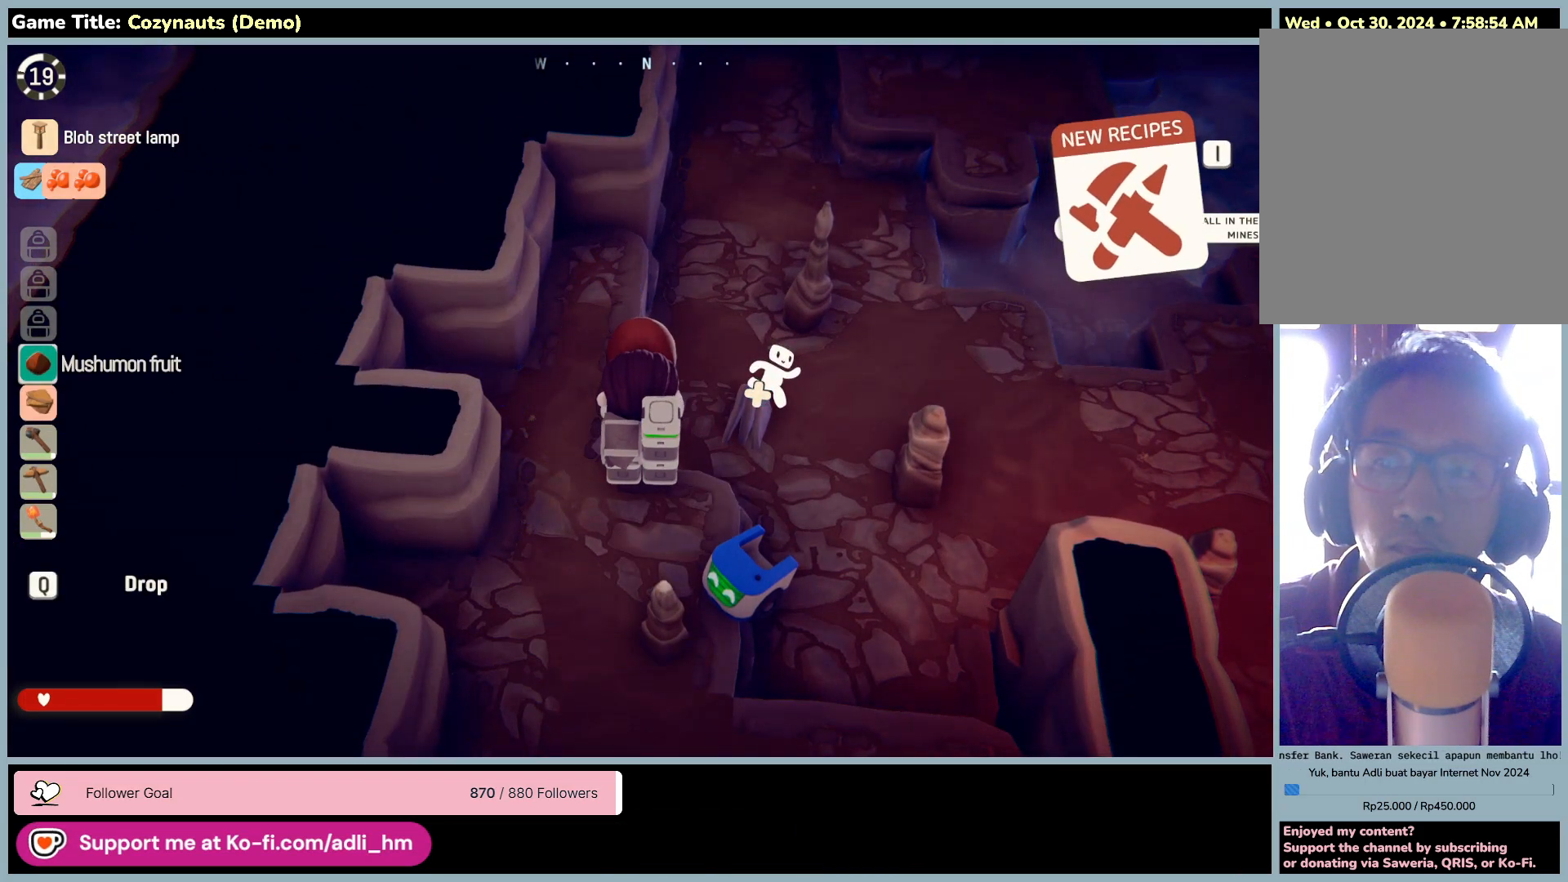
{"keys": [], "mouse": [], "events": []}
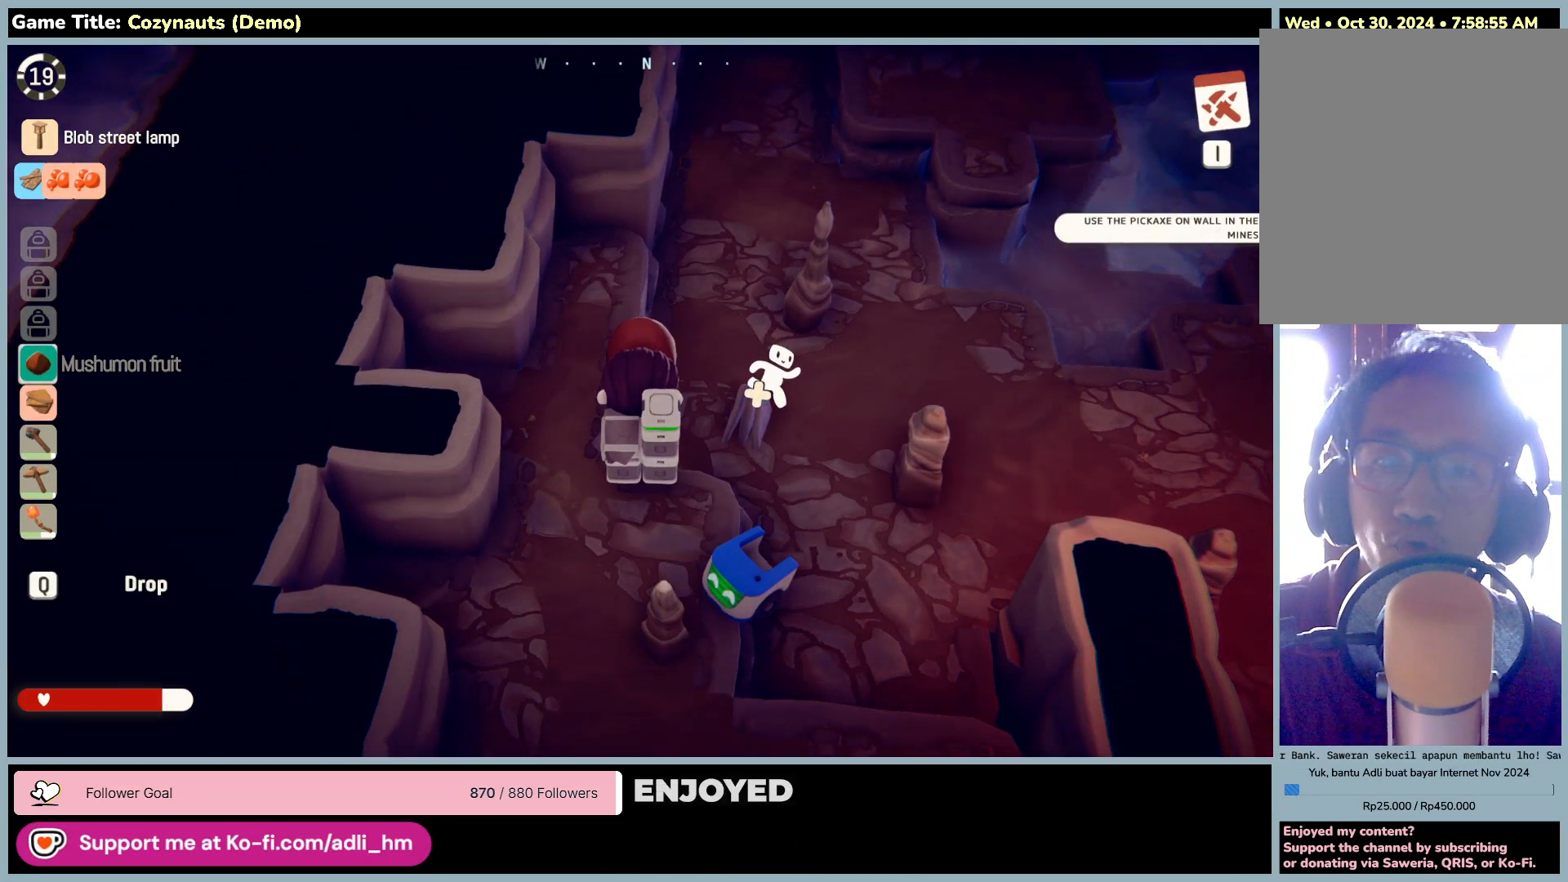
{"keys": [], "mouse": [], "events": []}
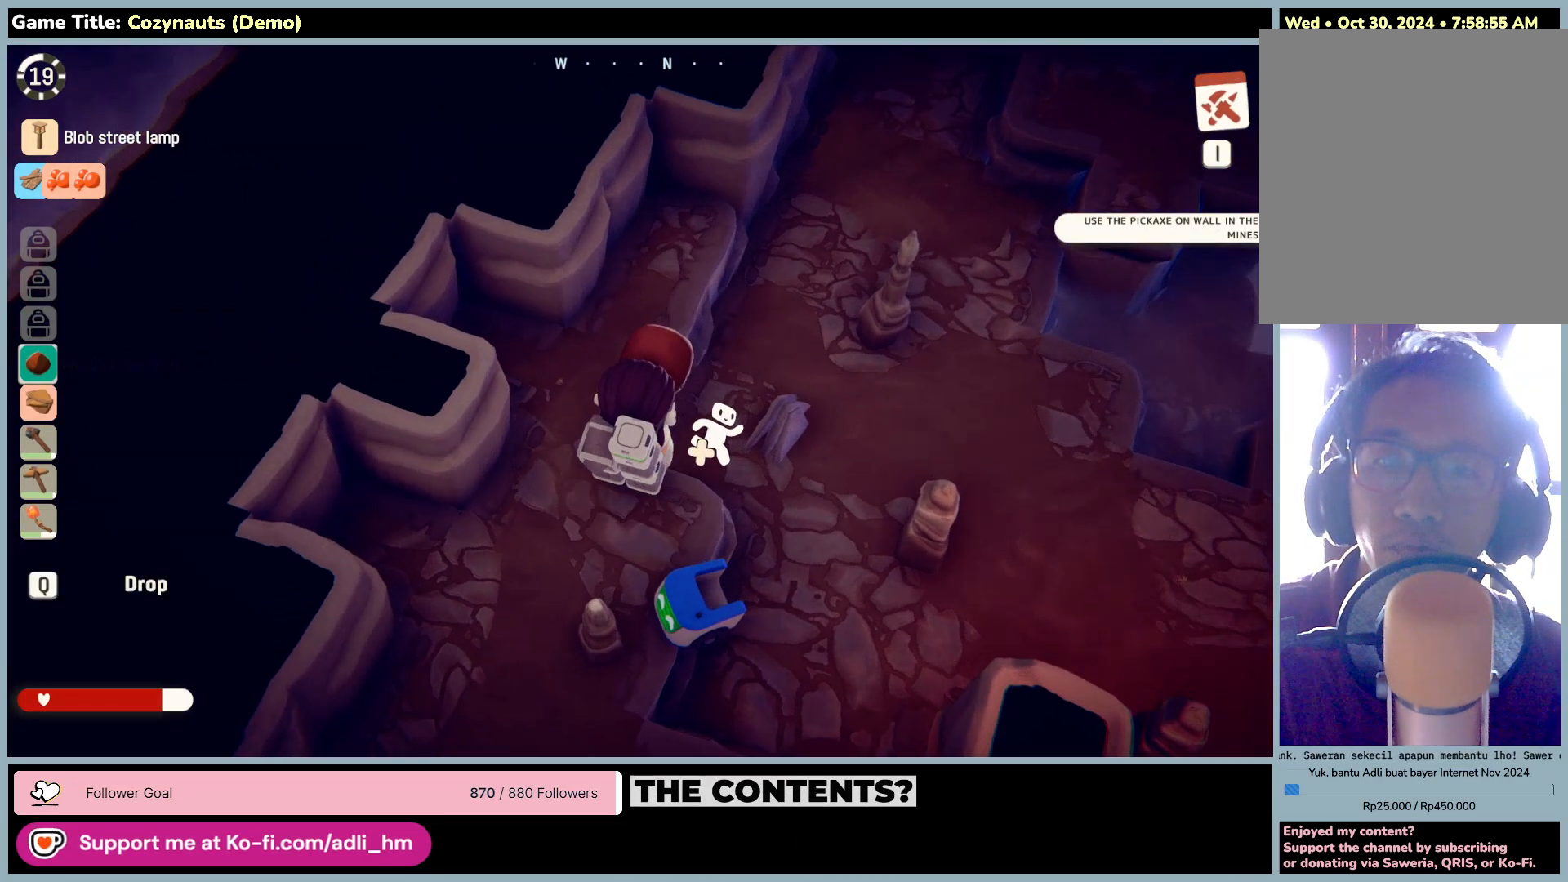
{"keys": [], "mouse": [], "events": []}
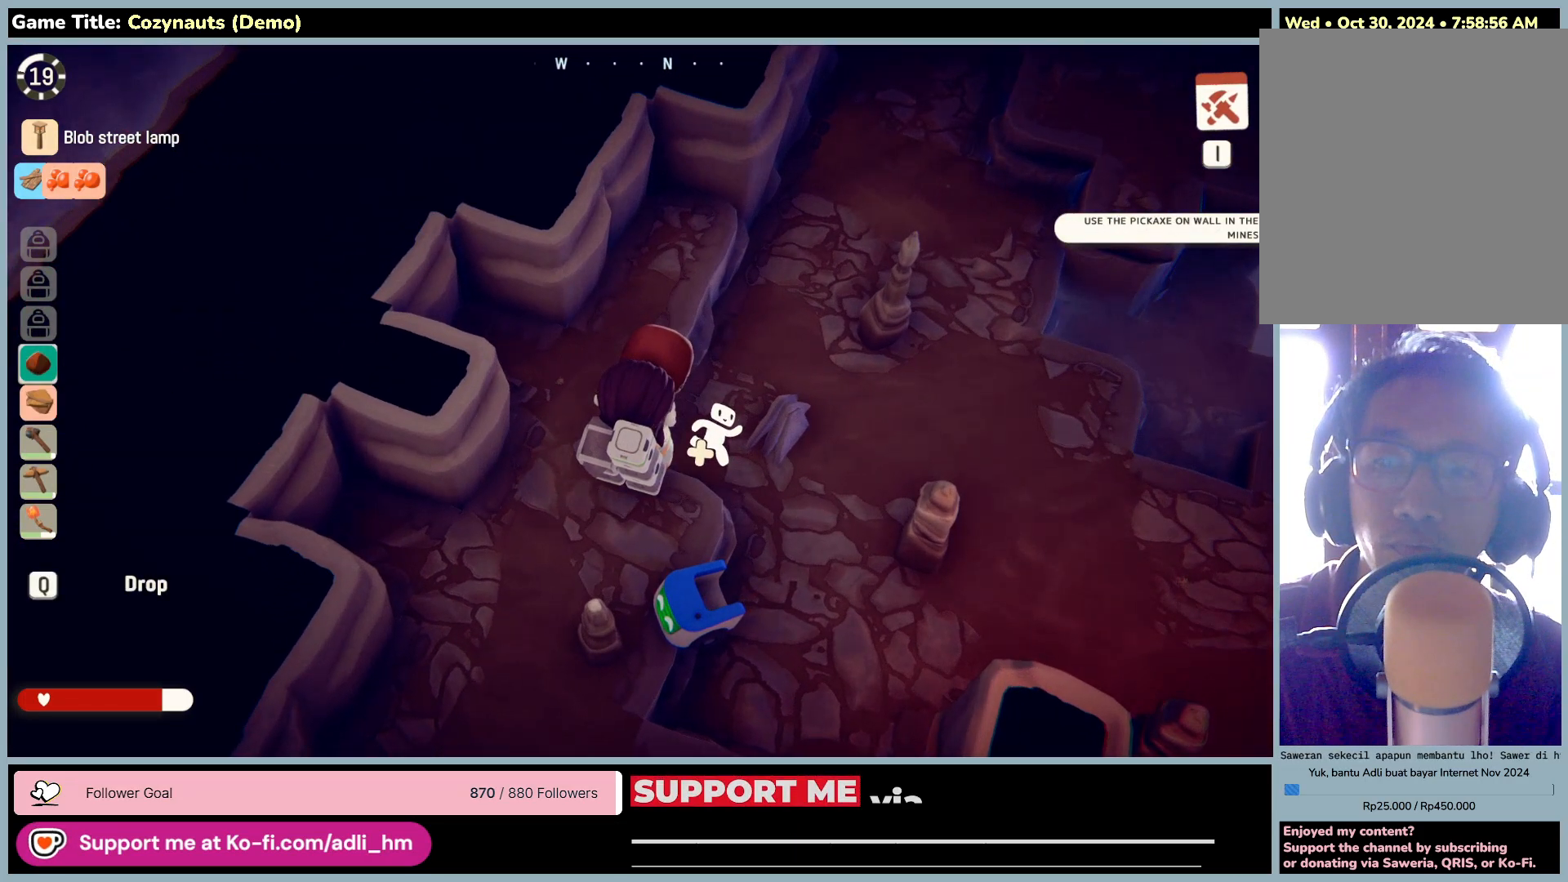
{"keys": [], "mouse": [], "events": []}
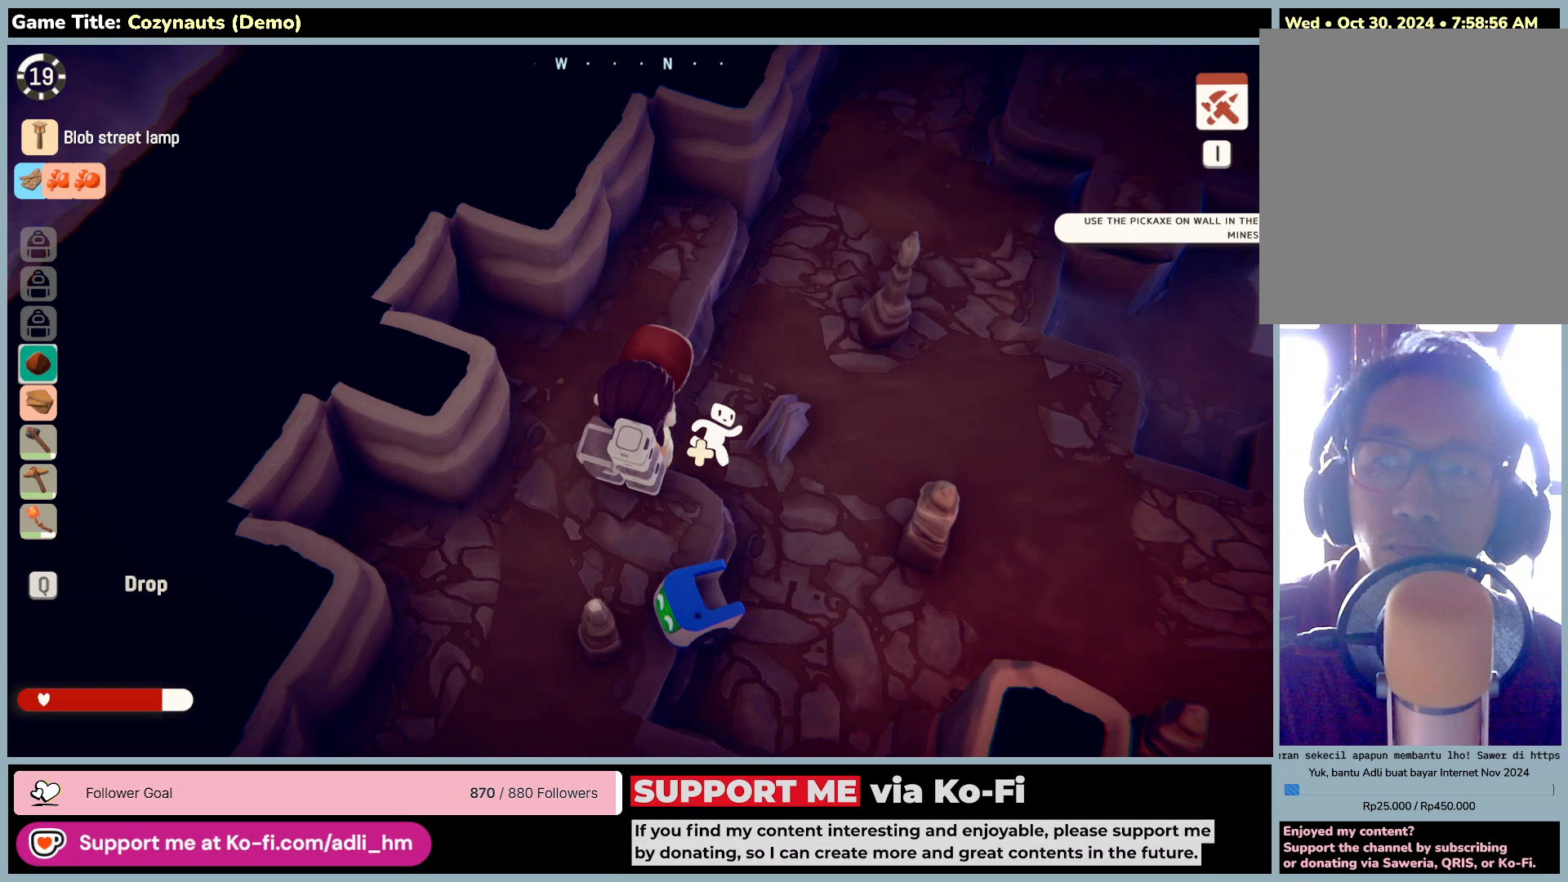
{"keys": [], "mouse": [], "events": []}
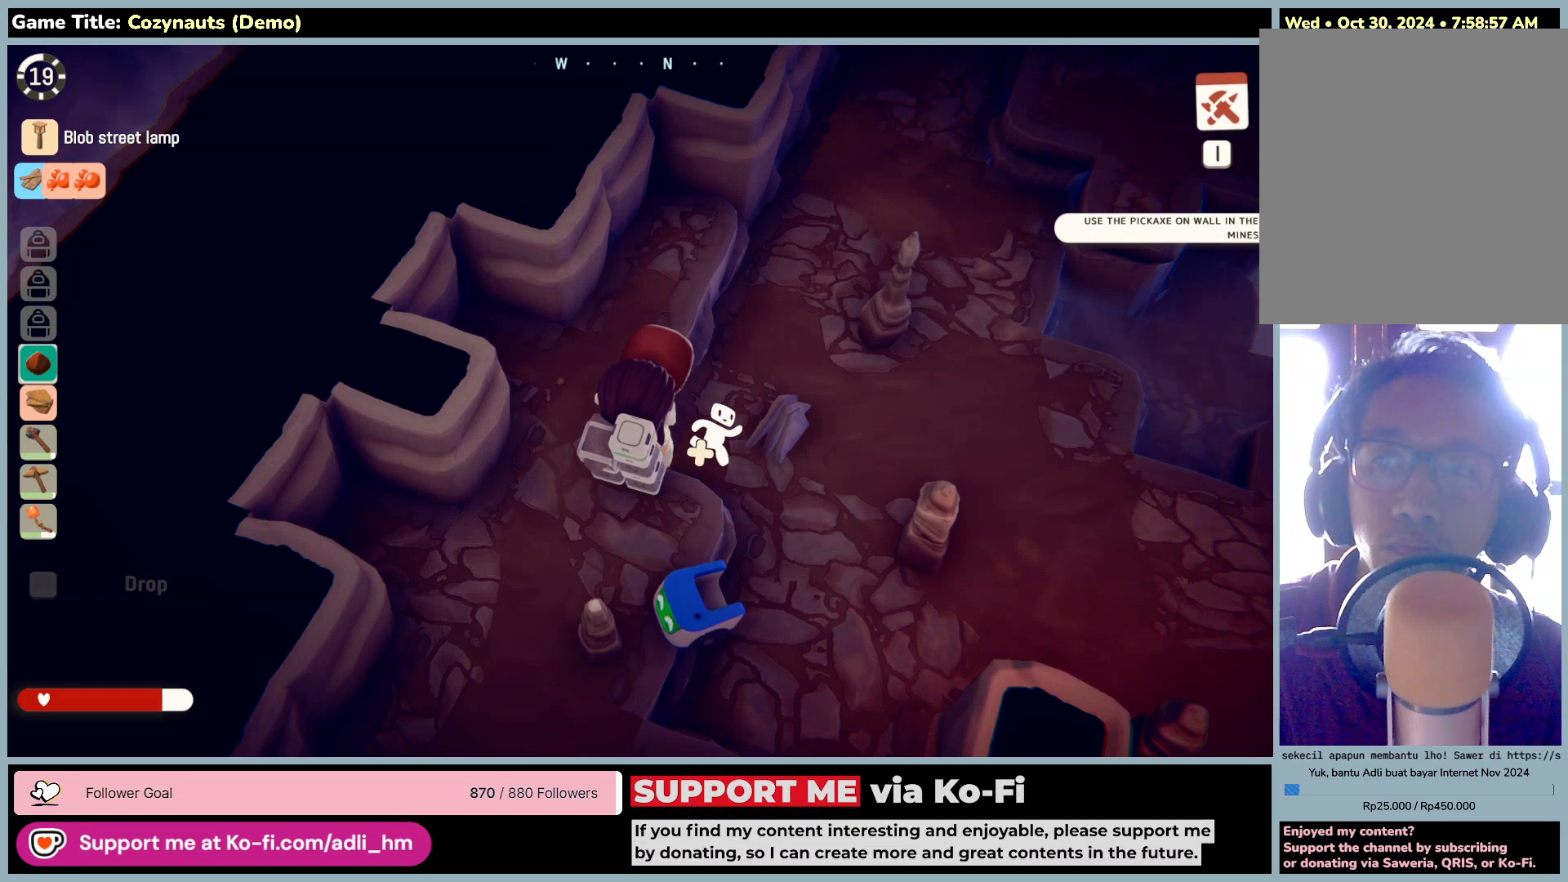
{"keys": [], "mouse": [], "events": []}
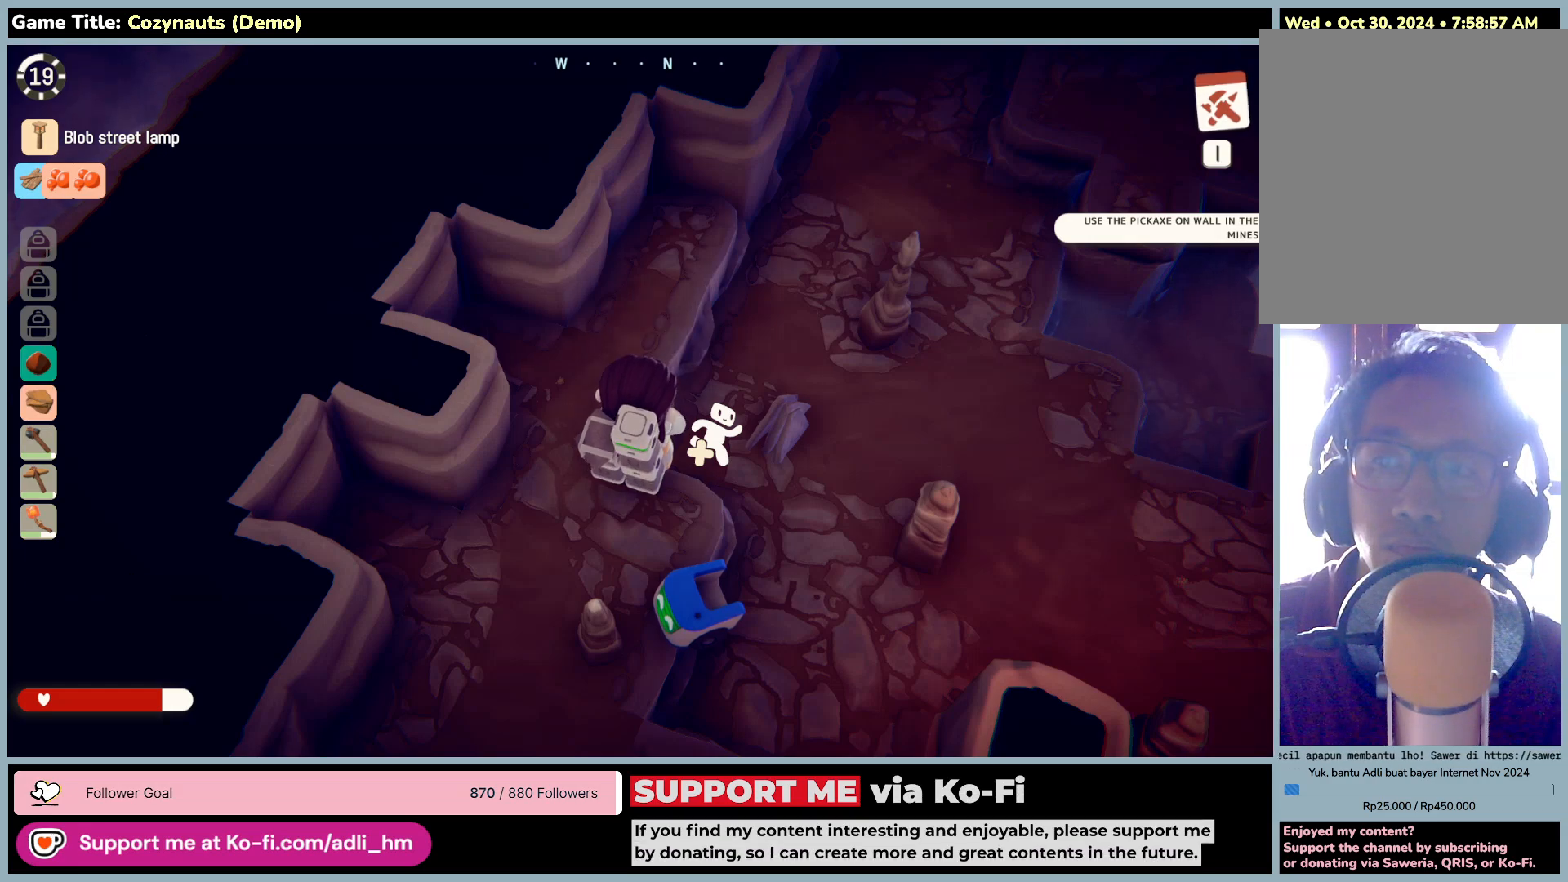
{"keys": ["w"], "mouse": [], "events": [[150, "w", "down"]]}
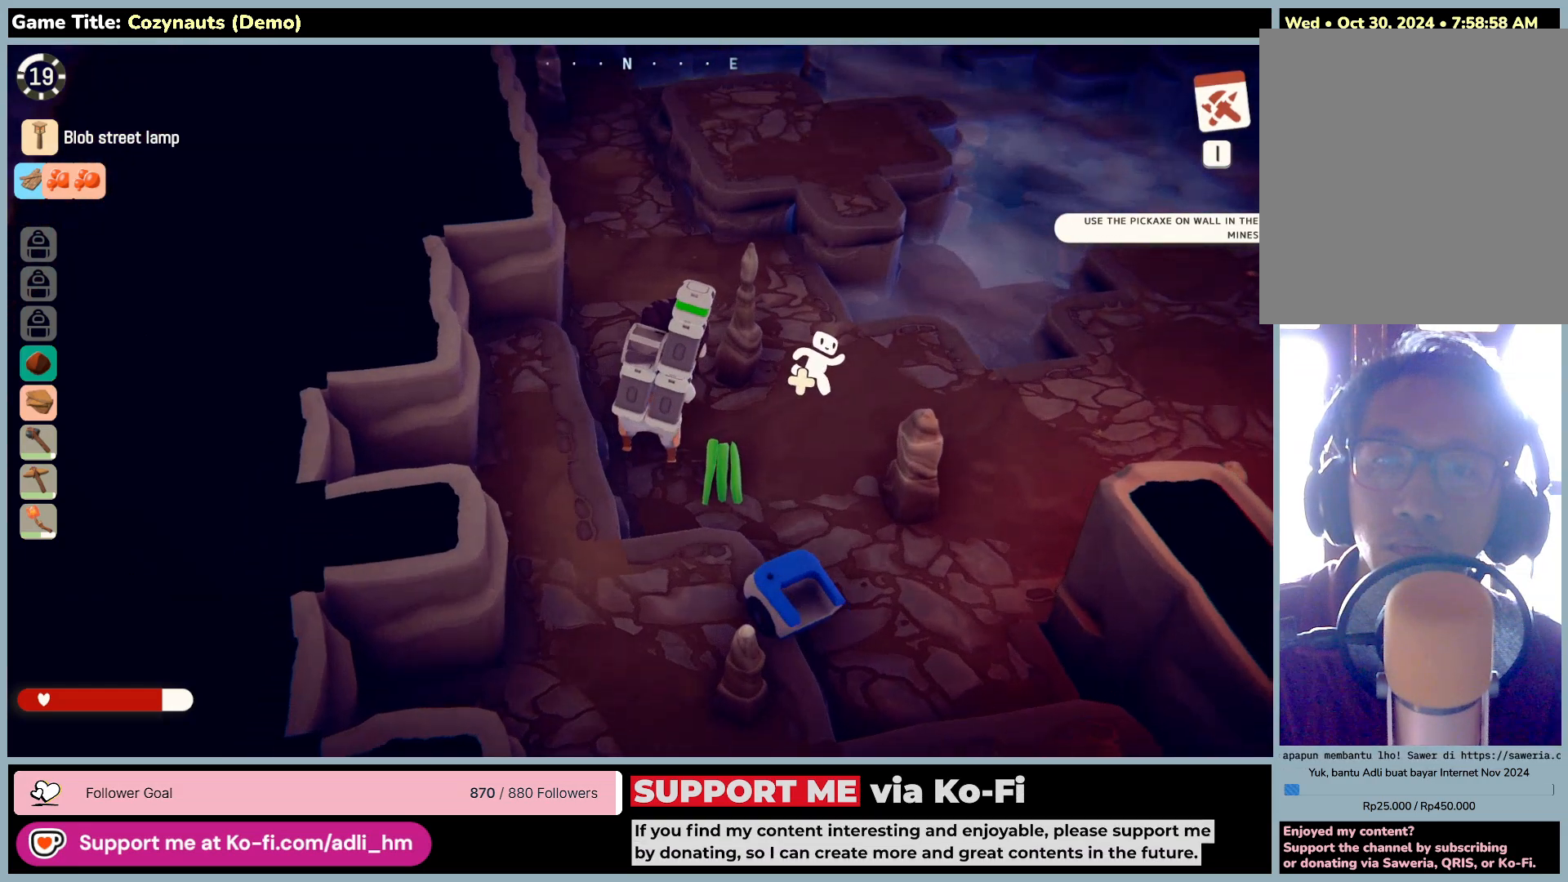
{"keys": ["d", "w"], "mouse": [], "events": [[250, "d", "down"]]}
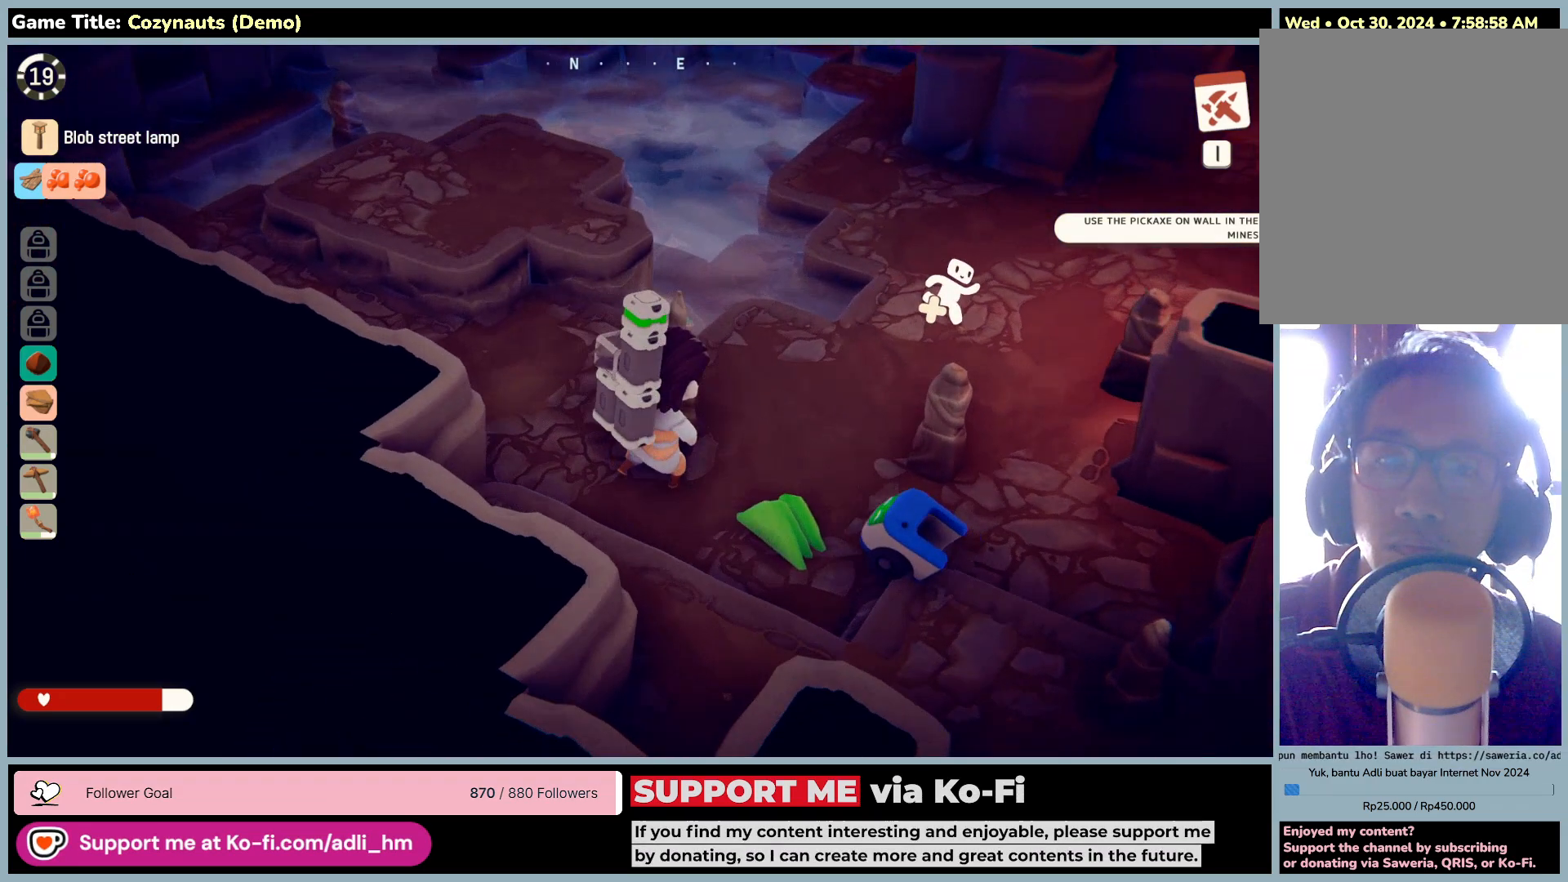
{"keys": ["d", "w"], "mouse": [], "events": []}
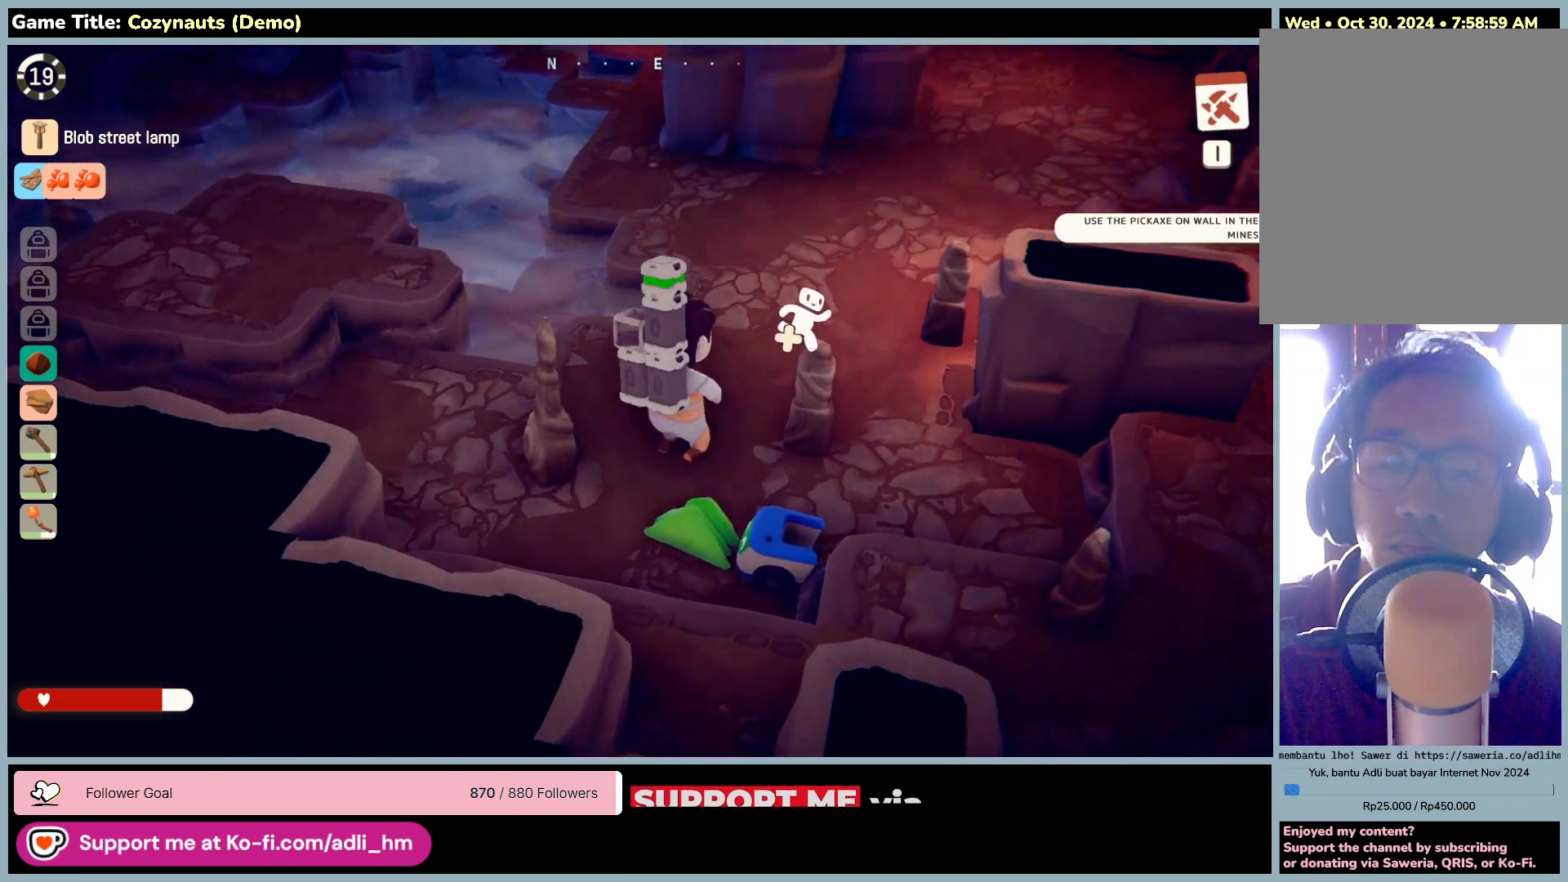
{"keys": ["w"], "mouse": [], "events": [[283, "d", "up"]]}
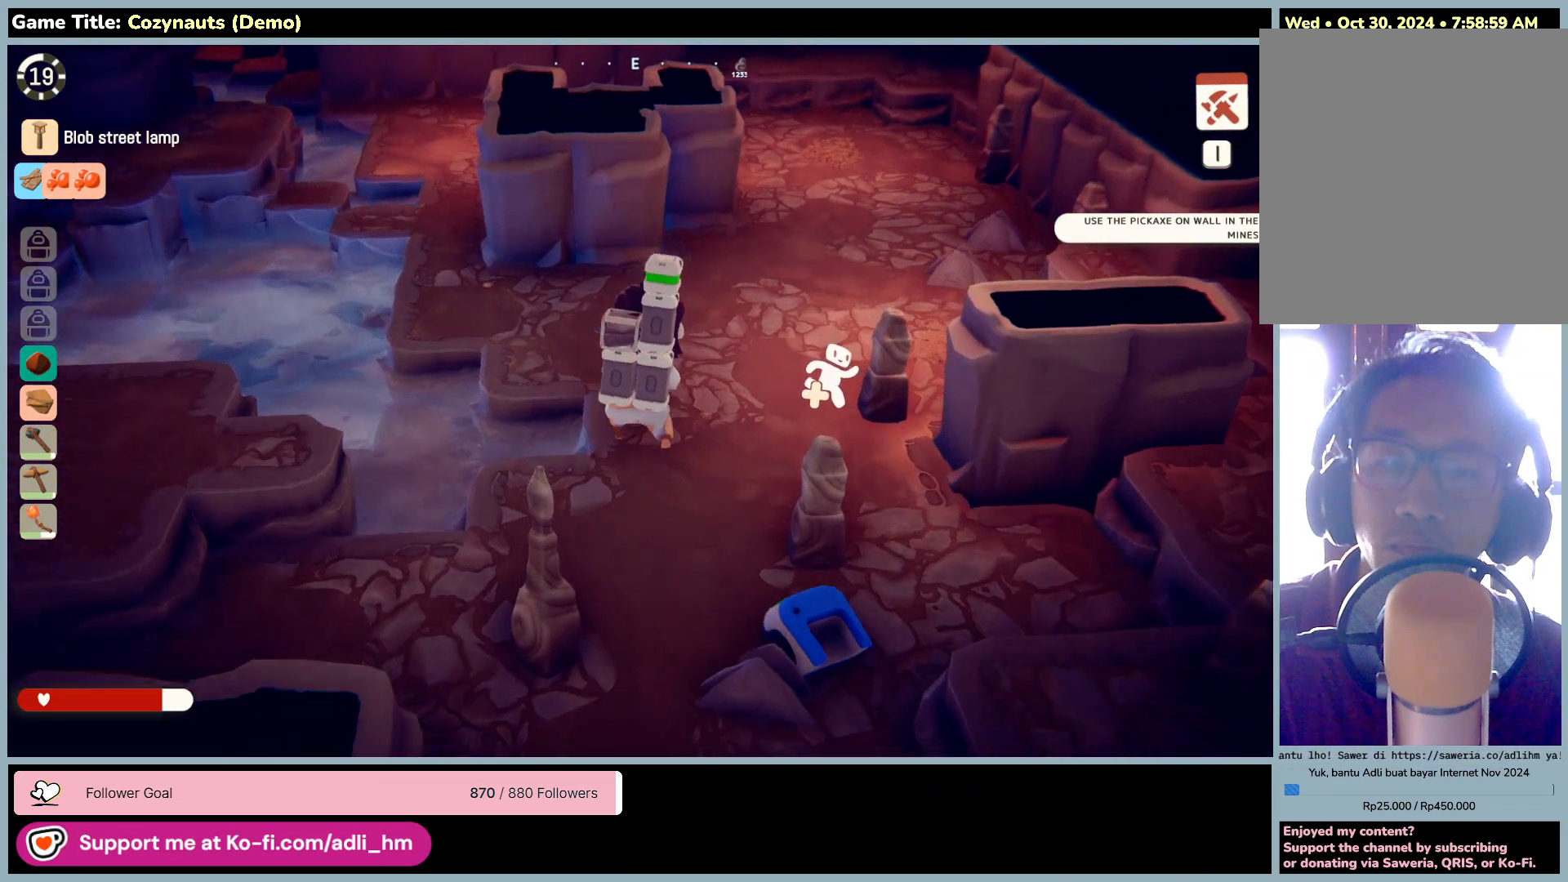
{"keys": ["d", "s"], "mouse": [], "events": [[116, "d", "down"], [266, "s", "down"], [383, "w", "up"]]}
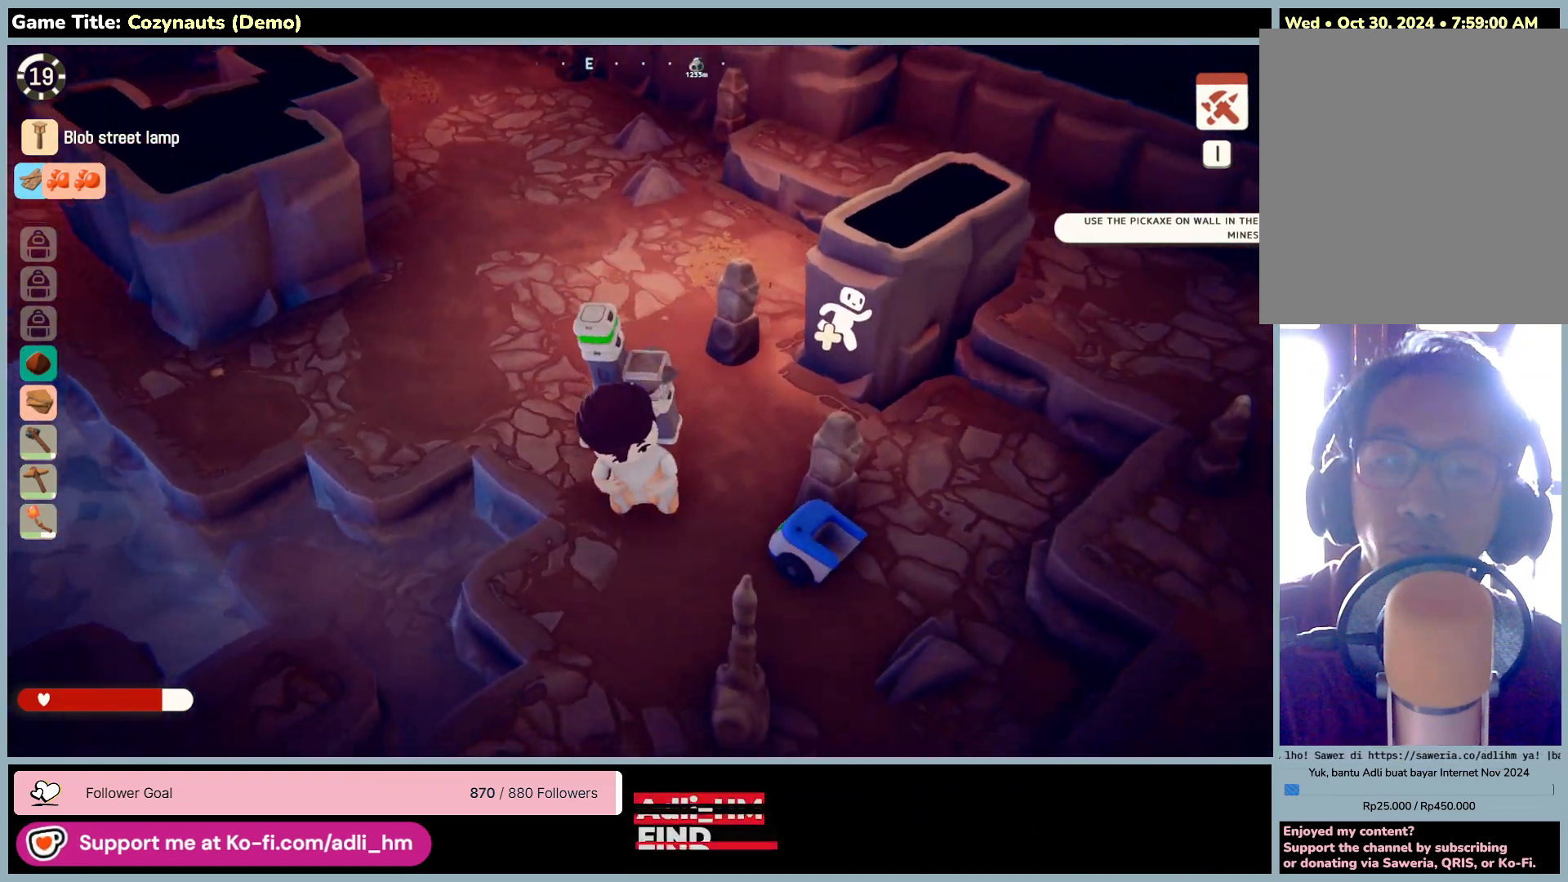
{"keys": ["d", "s"], "mouse": [], "events": [[116, "d", "up"], [166, "d", "down"]]}
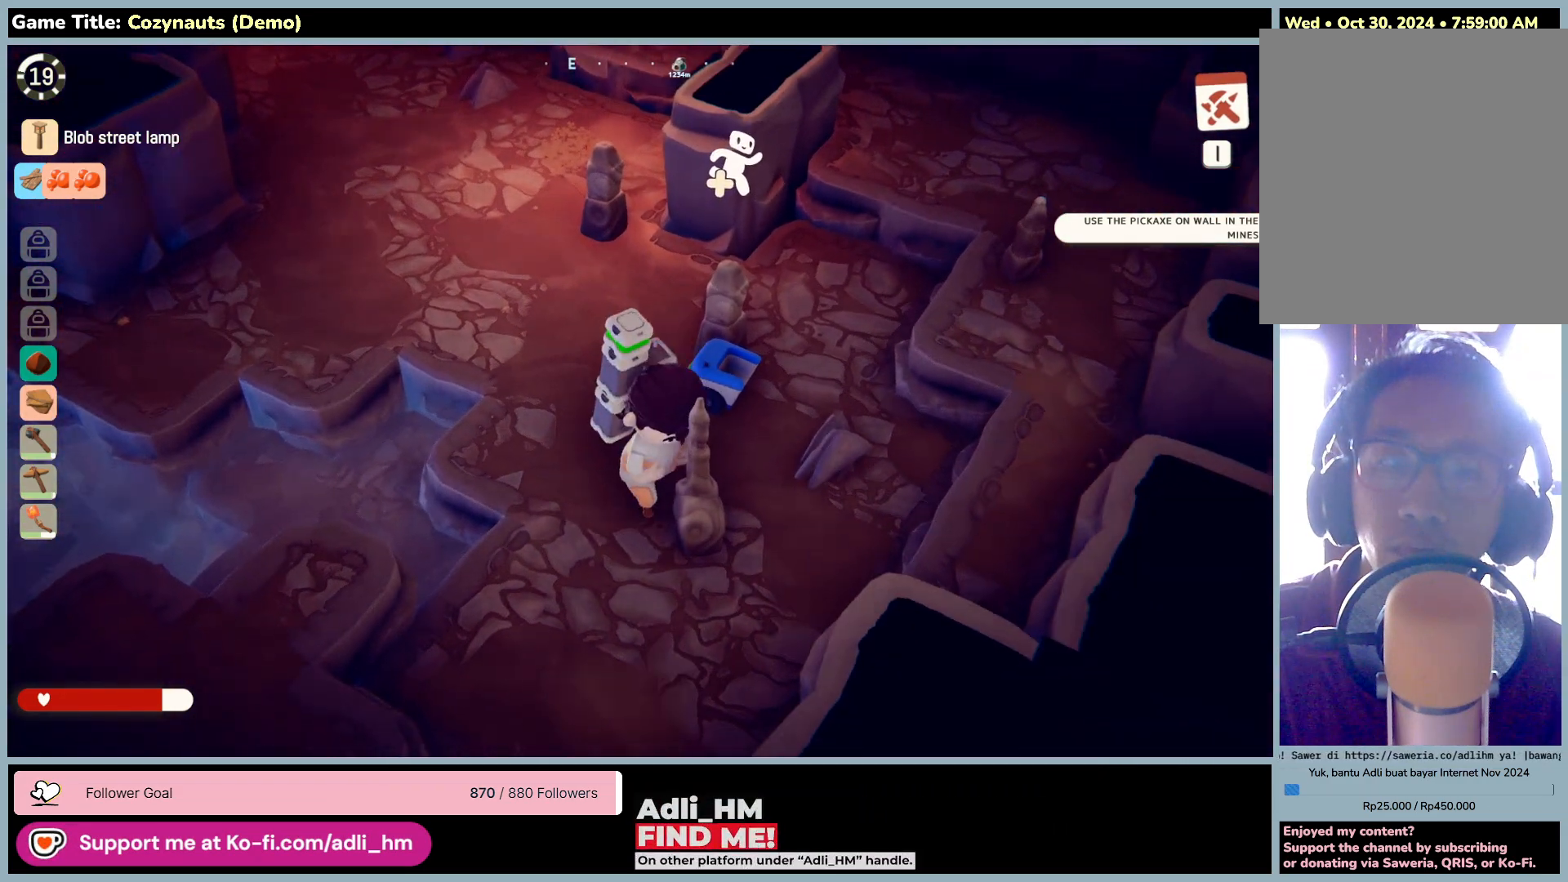
{"keys": [], "mouse": ["right"], "events": [[250, "s", "up"], [400, "mouse_right", "down"], [483, "d", "up"]]}
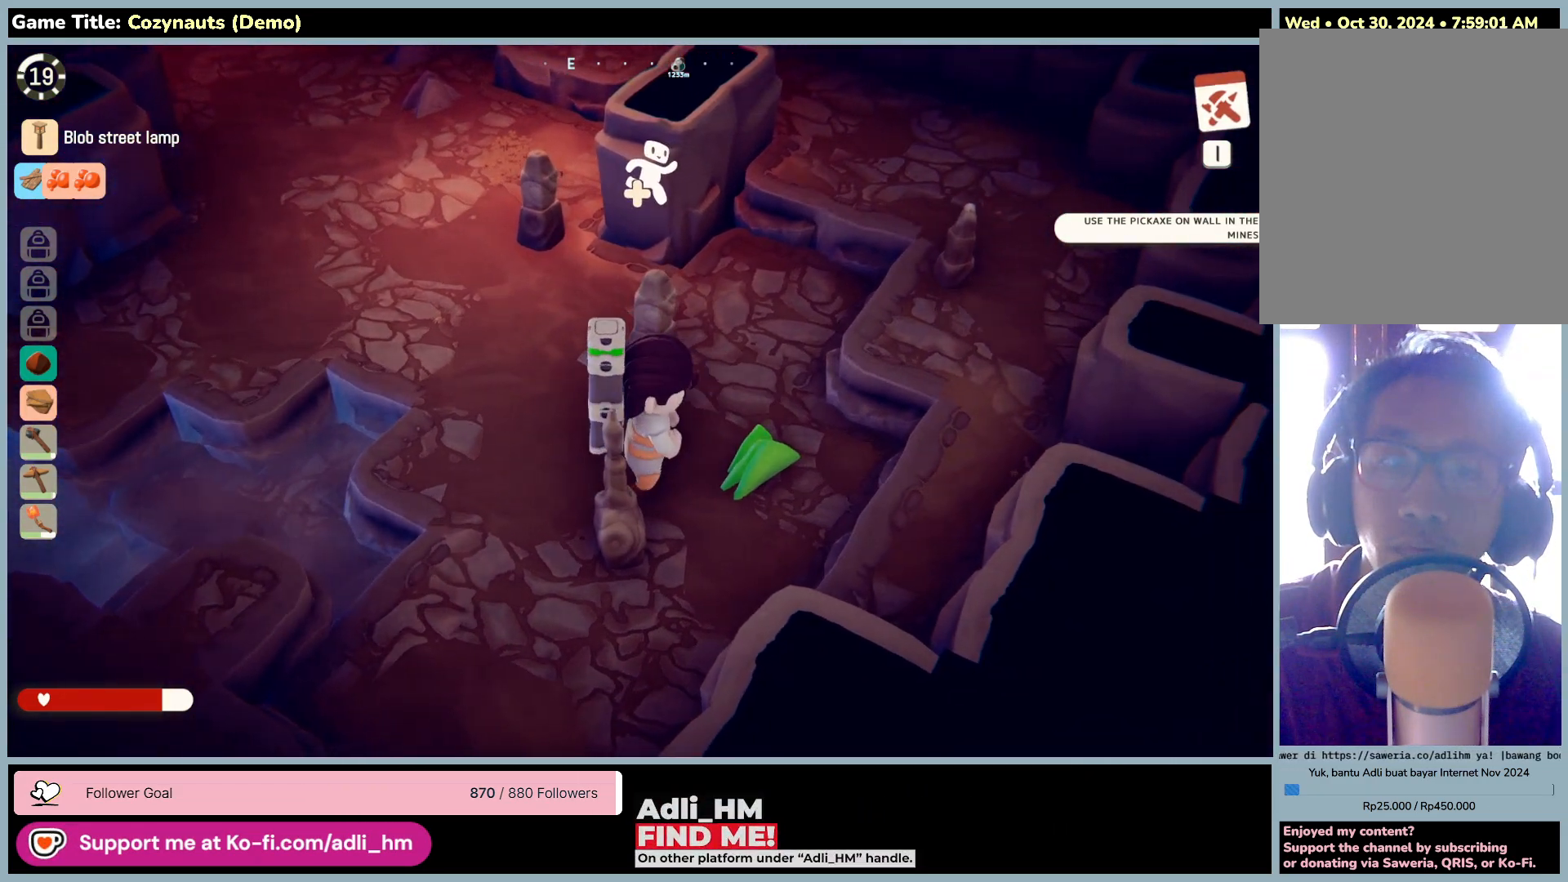
{"keys": [], "mouse": [], "events": [[166, "mouse_right", "up"]]}
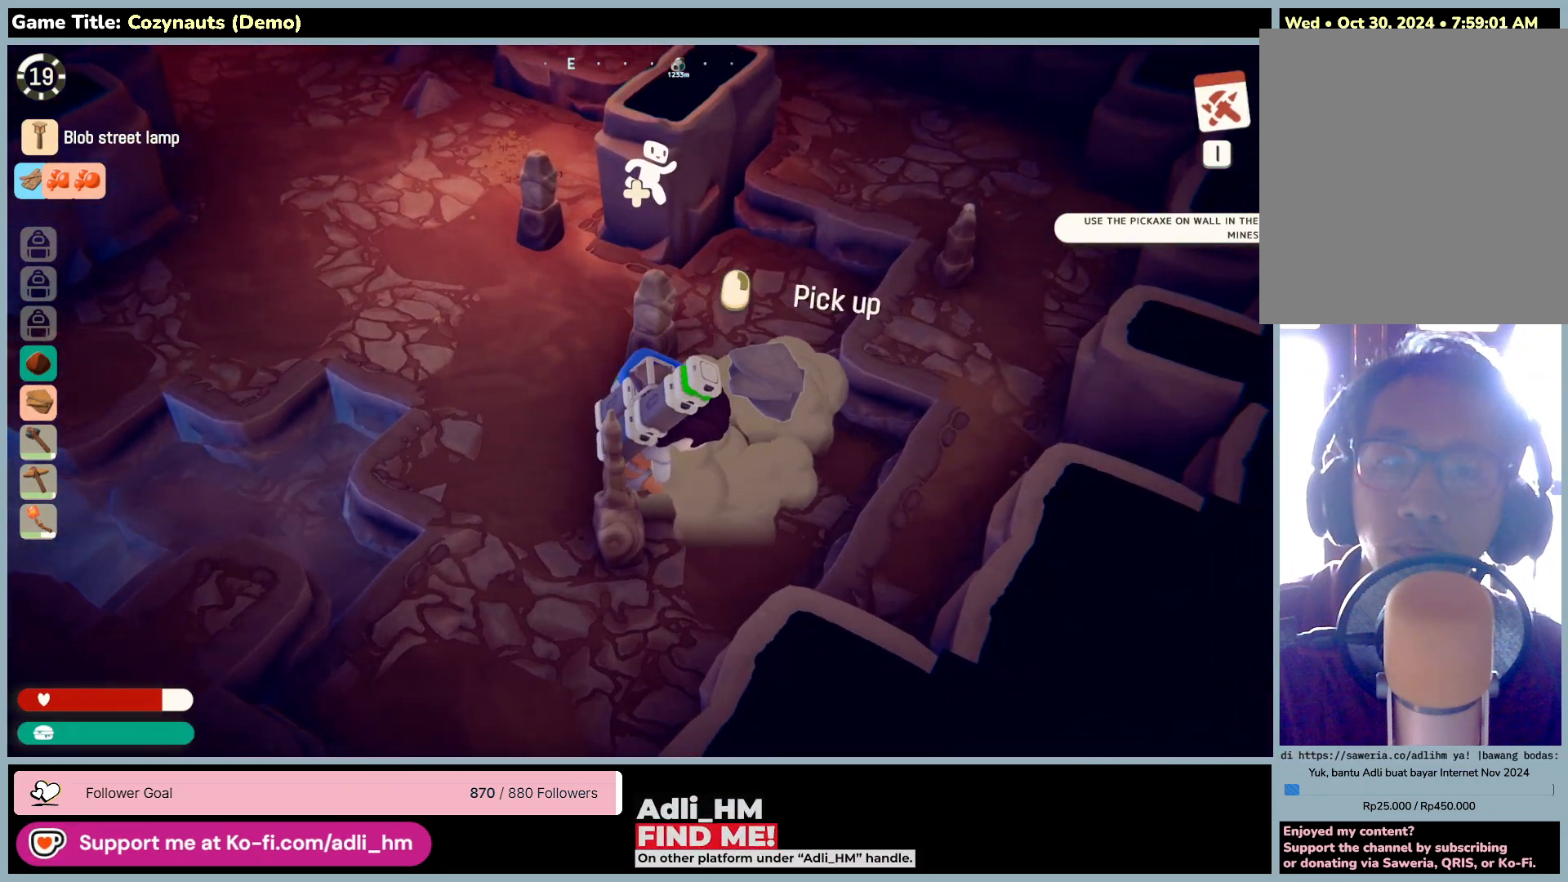
{"keys": [], "mouse": ["right"], "events": [[316, "mouse_right", "down"]]}
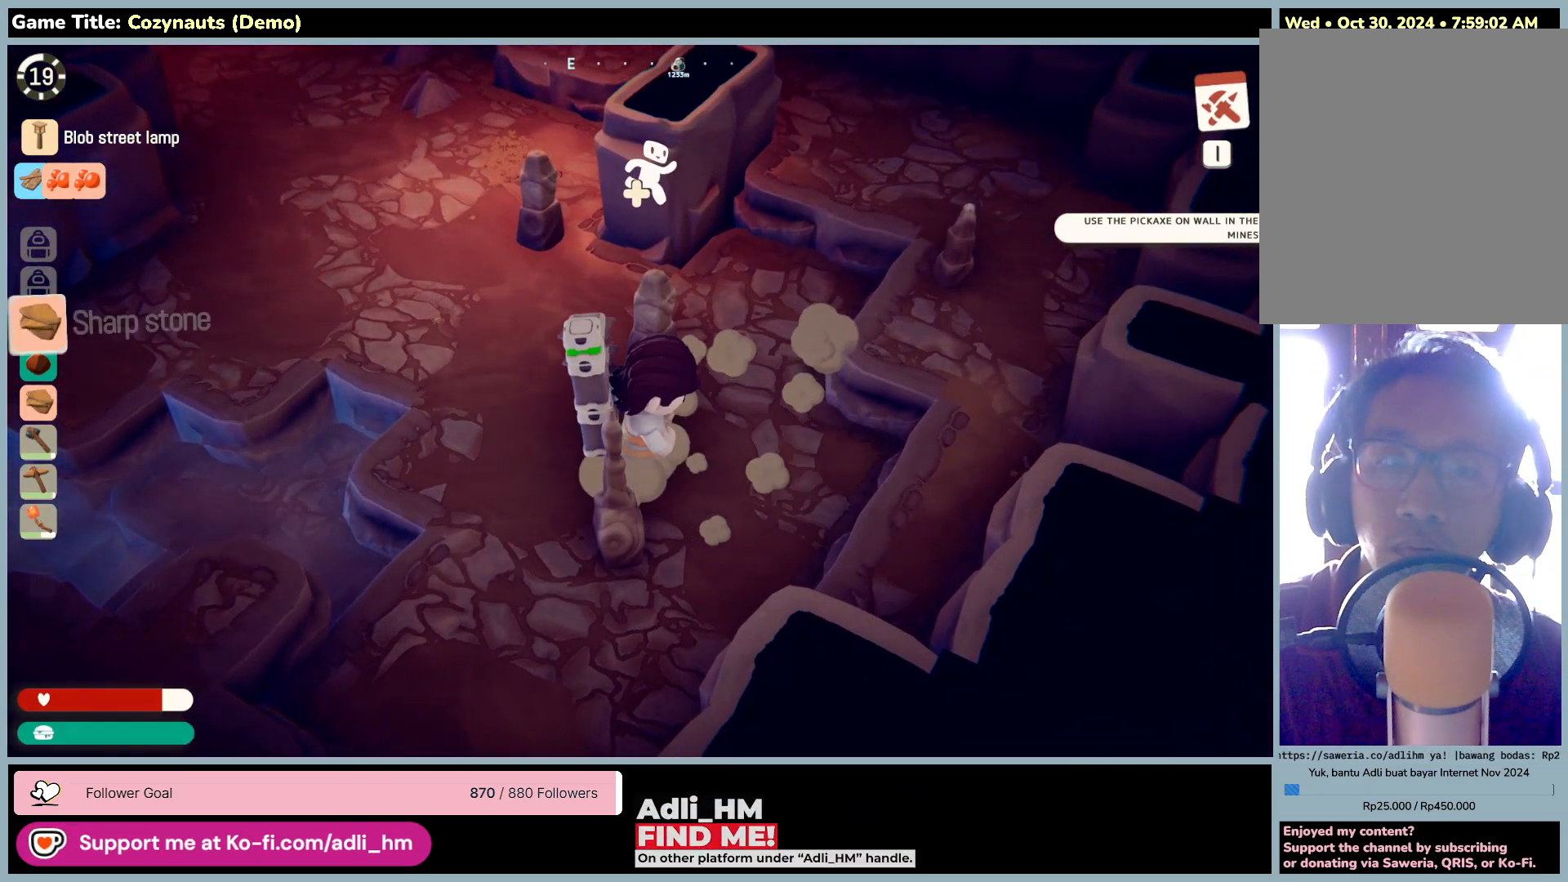
{"keys": ["a", "w"], "mouse": [], "events": [[150, "mouse_right", "up"], [316, "w", "down"], [383, "a", "down"]]}
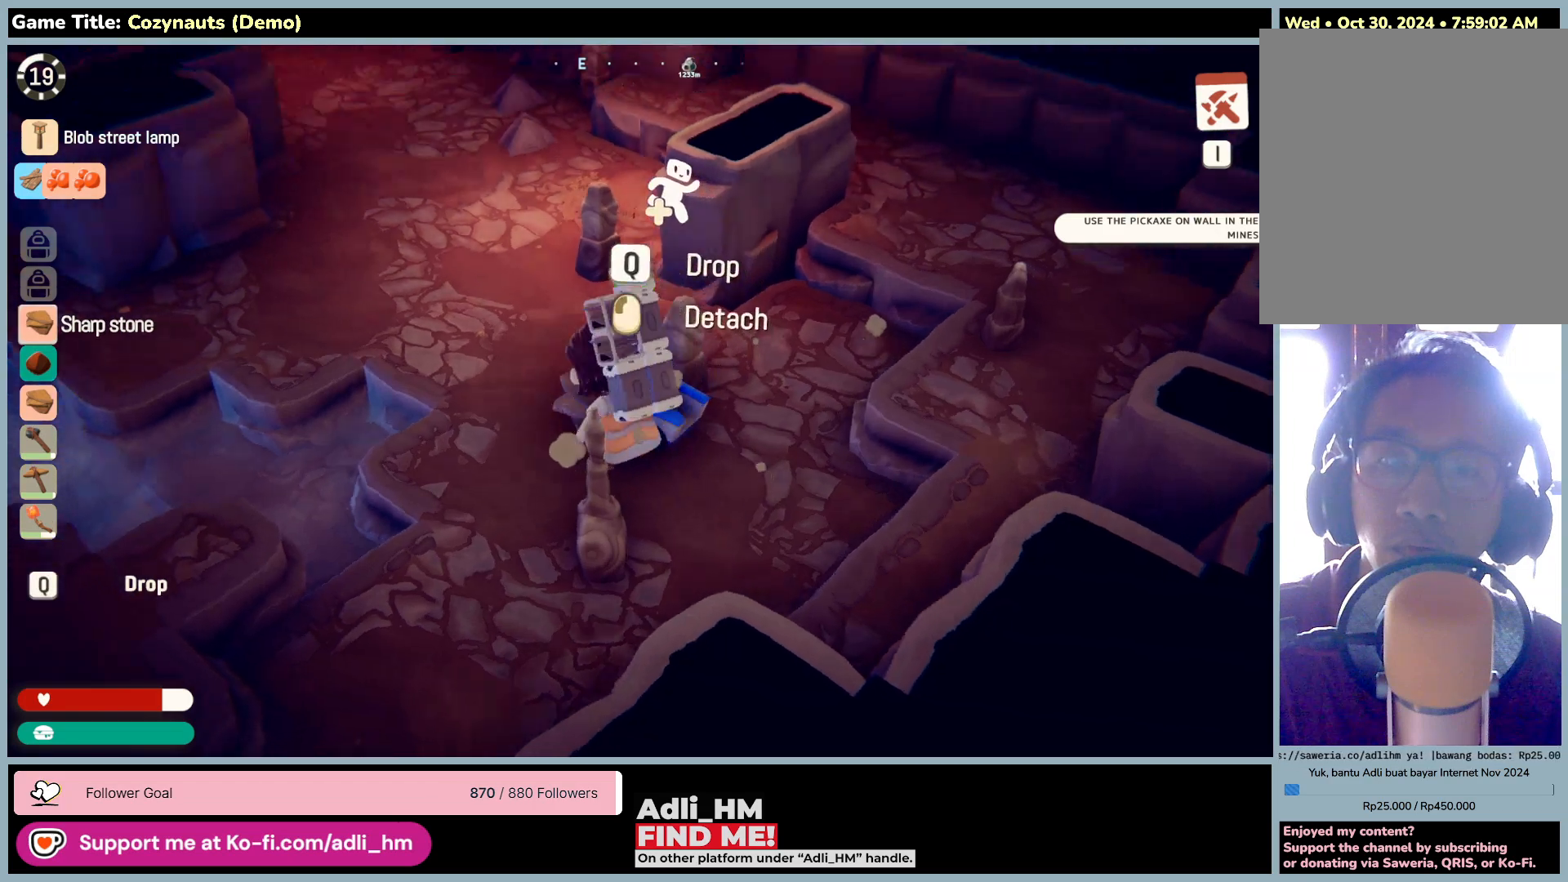
{"keys": ["w"], "mouse": [], "events": [[450, "a", "up"]]}
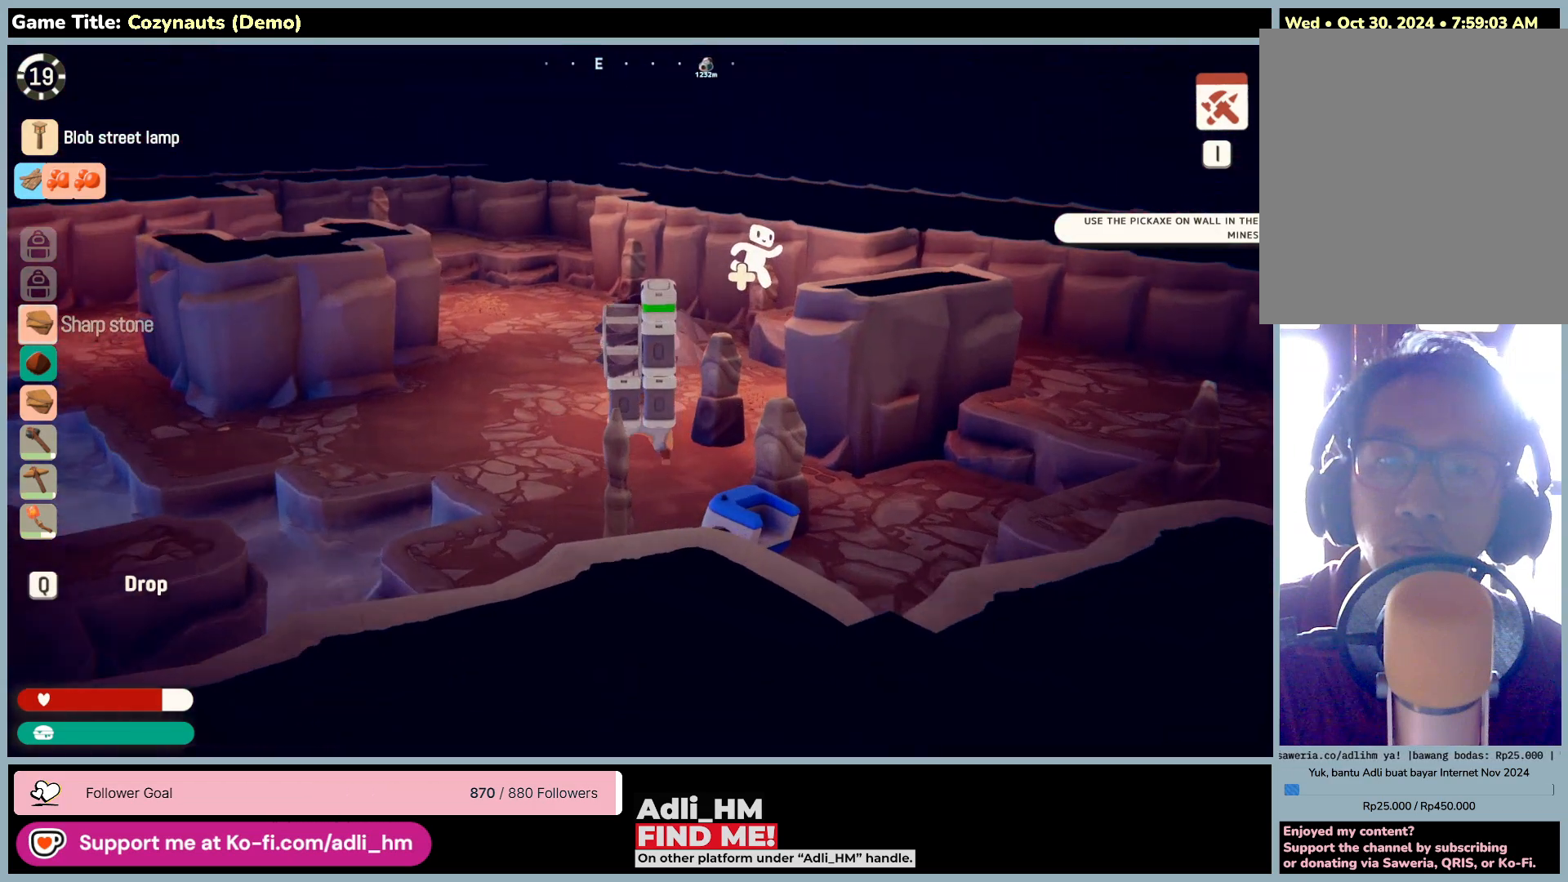
{"keys": ["w"], "mouse": [], "events": []}
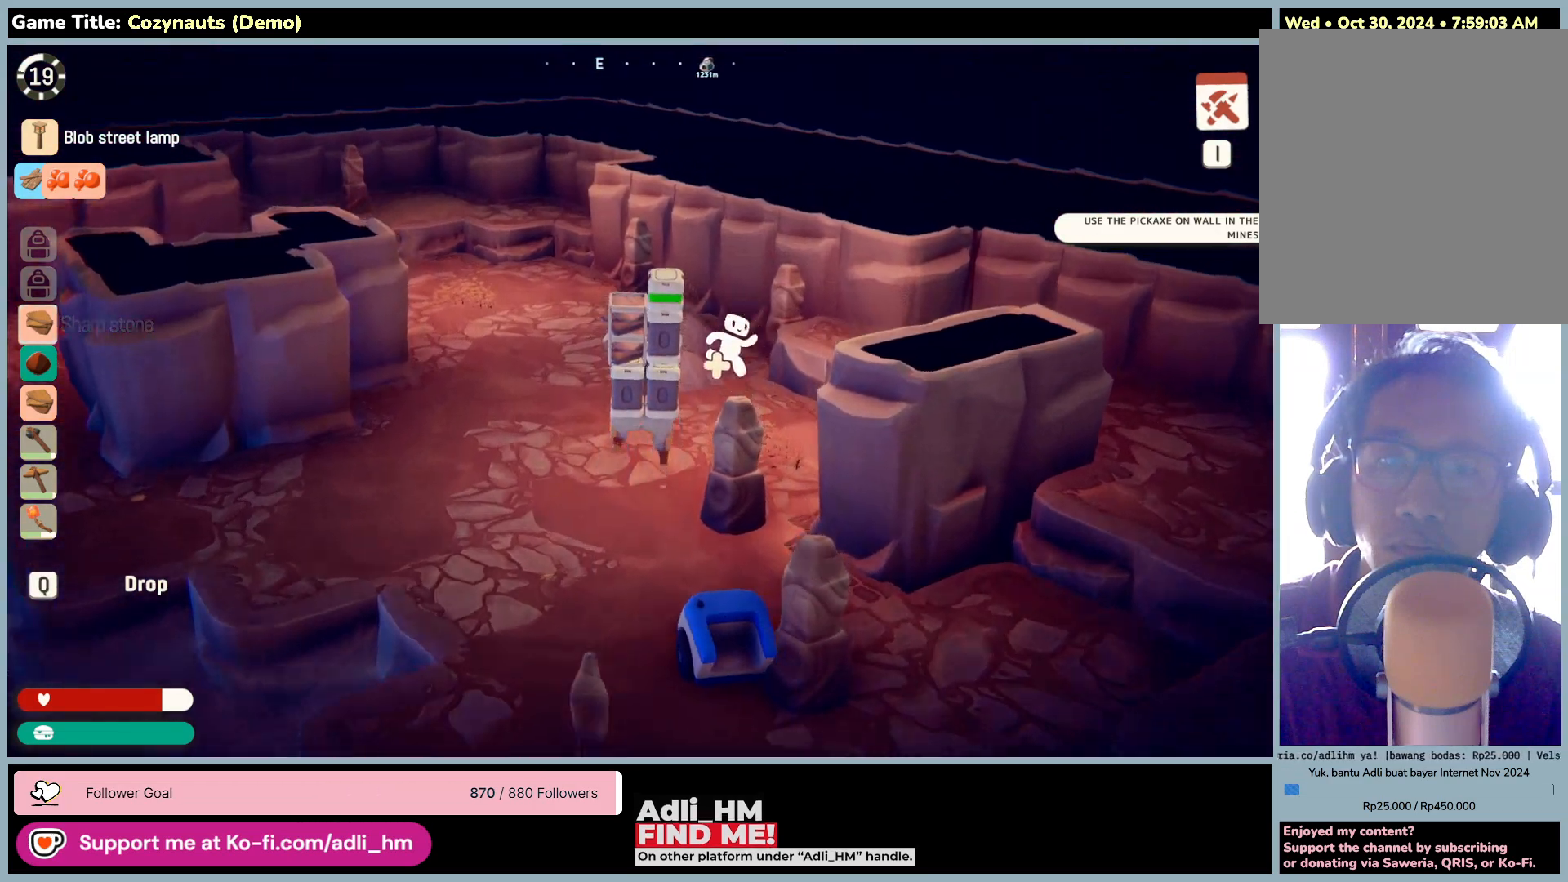
{"keys": ["w"], "mouse": [], "events": []}
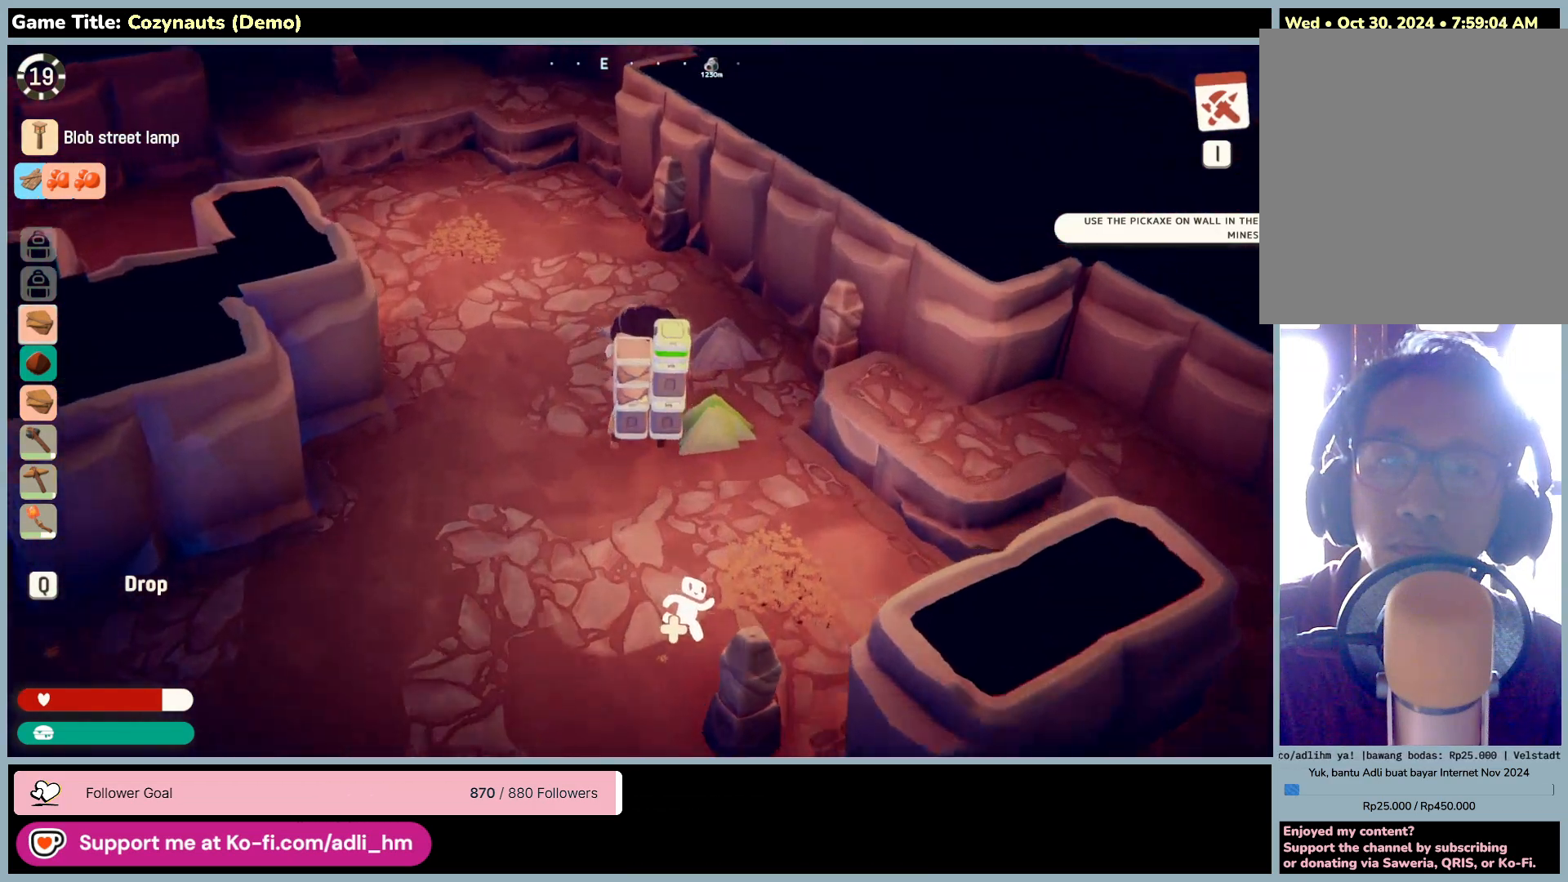
{"keys": [], "mouse": ["right"], "events": [[216, "mouse_right", "down"], [333, "w", "up"]]}
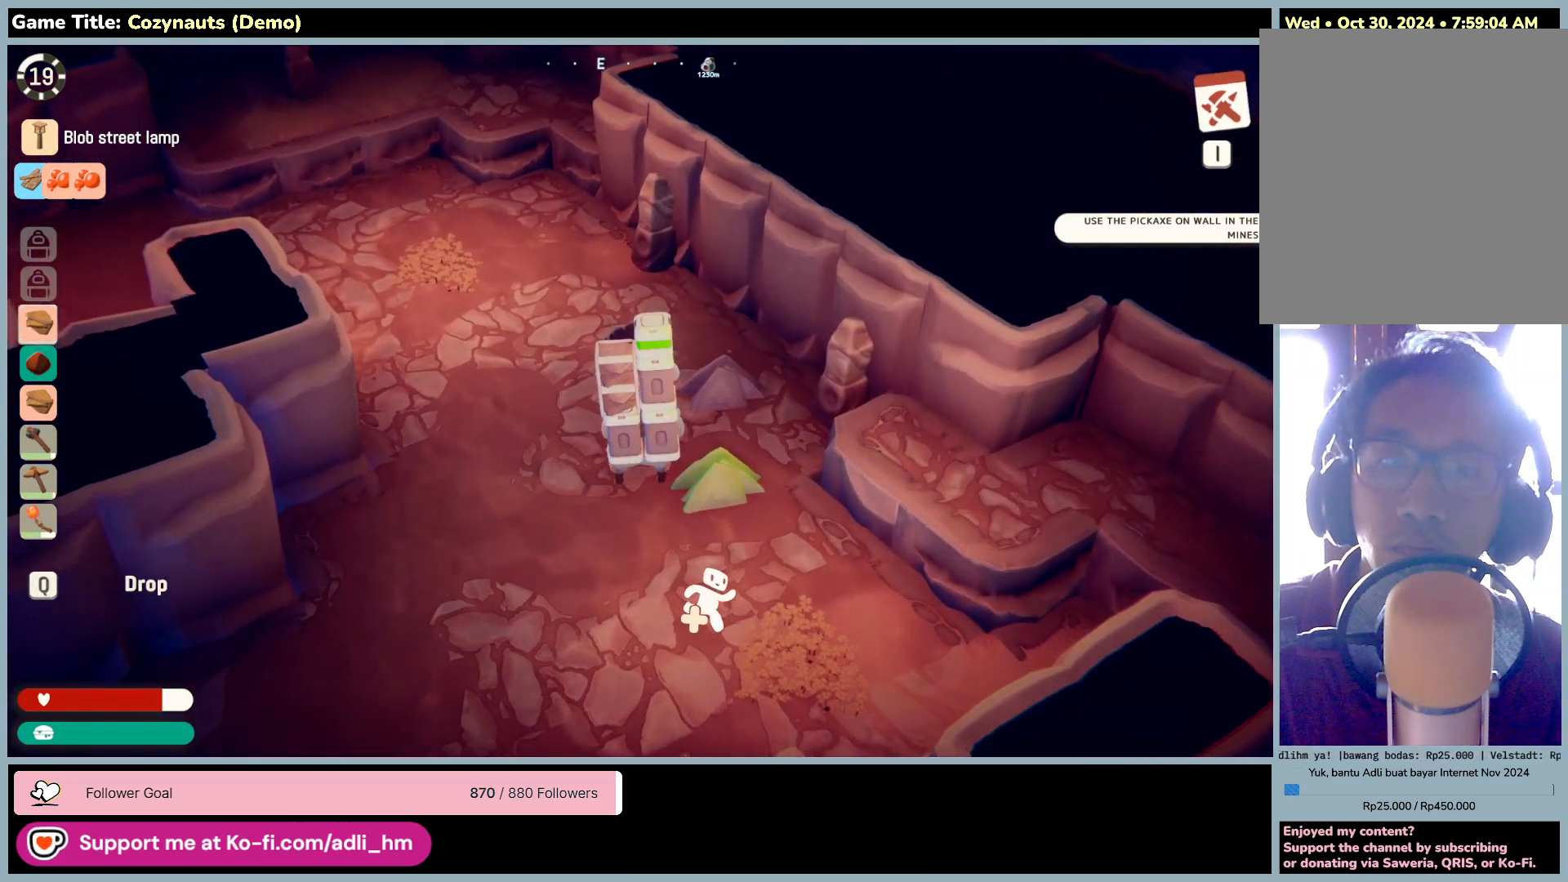
{"keys": ["w"], "mouse": ["right"], "events": [[16, "mouse_right", "up"], [300, "mouse_right", "down"], [483, "w", "down"]]}
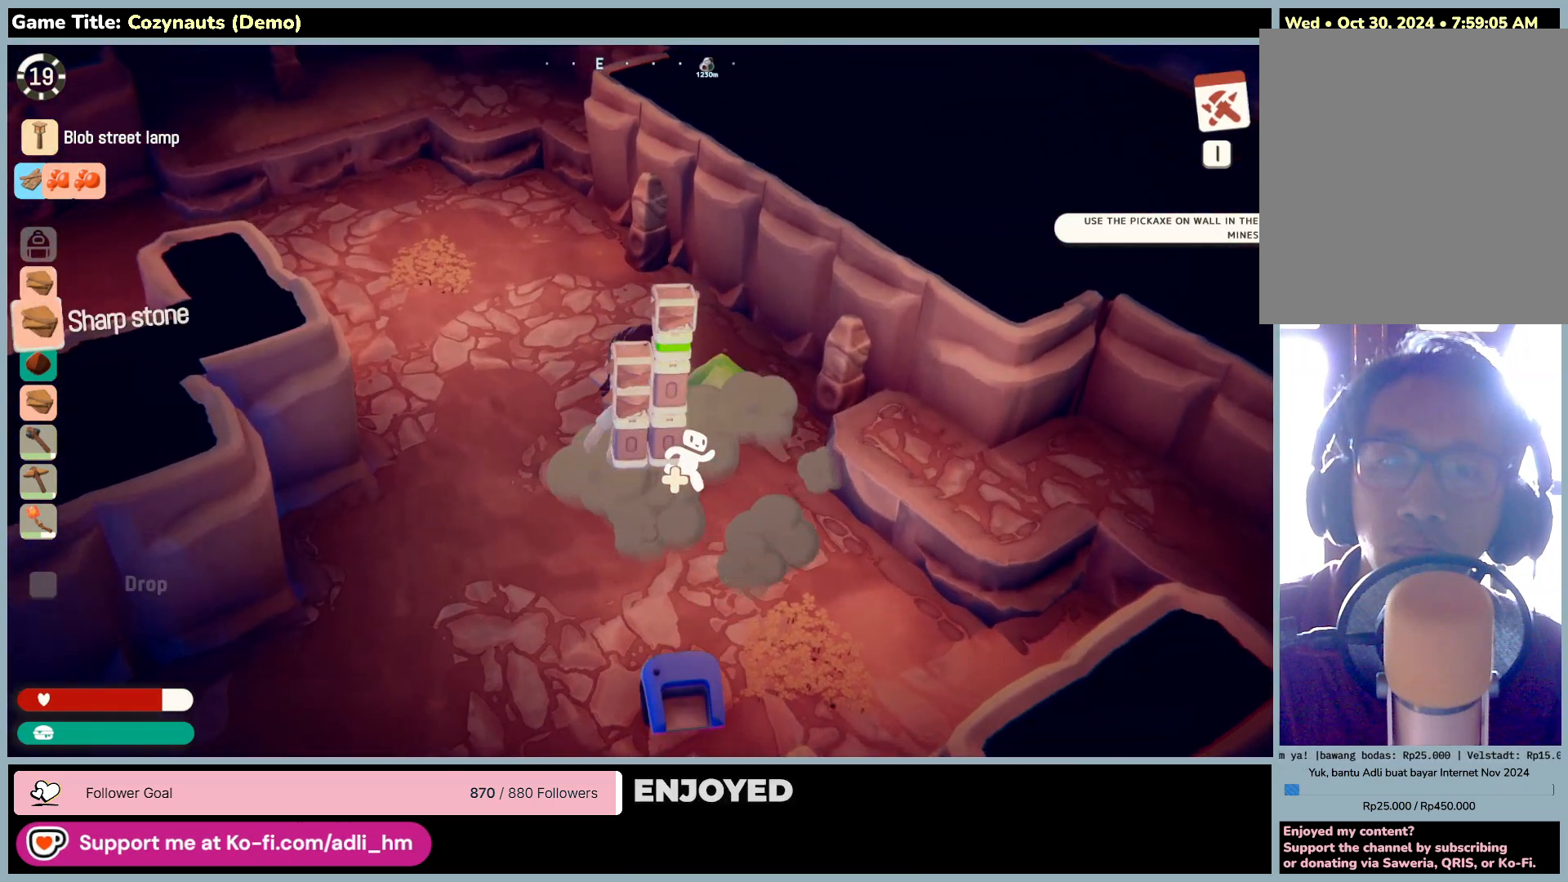
{"keys": [], "mouse": ["right"], "events": [[100, "mouse_right", "up"], [366, "mouse_right", "down"], [500, "w", "up"]]}
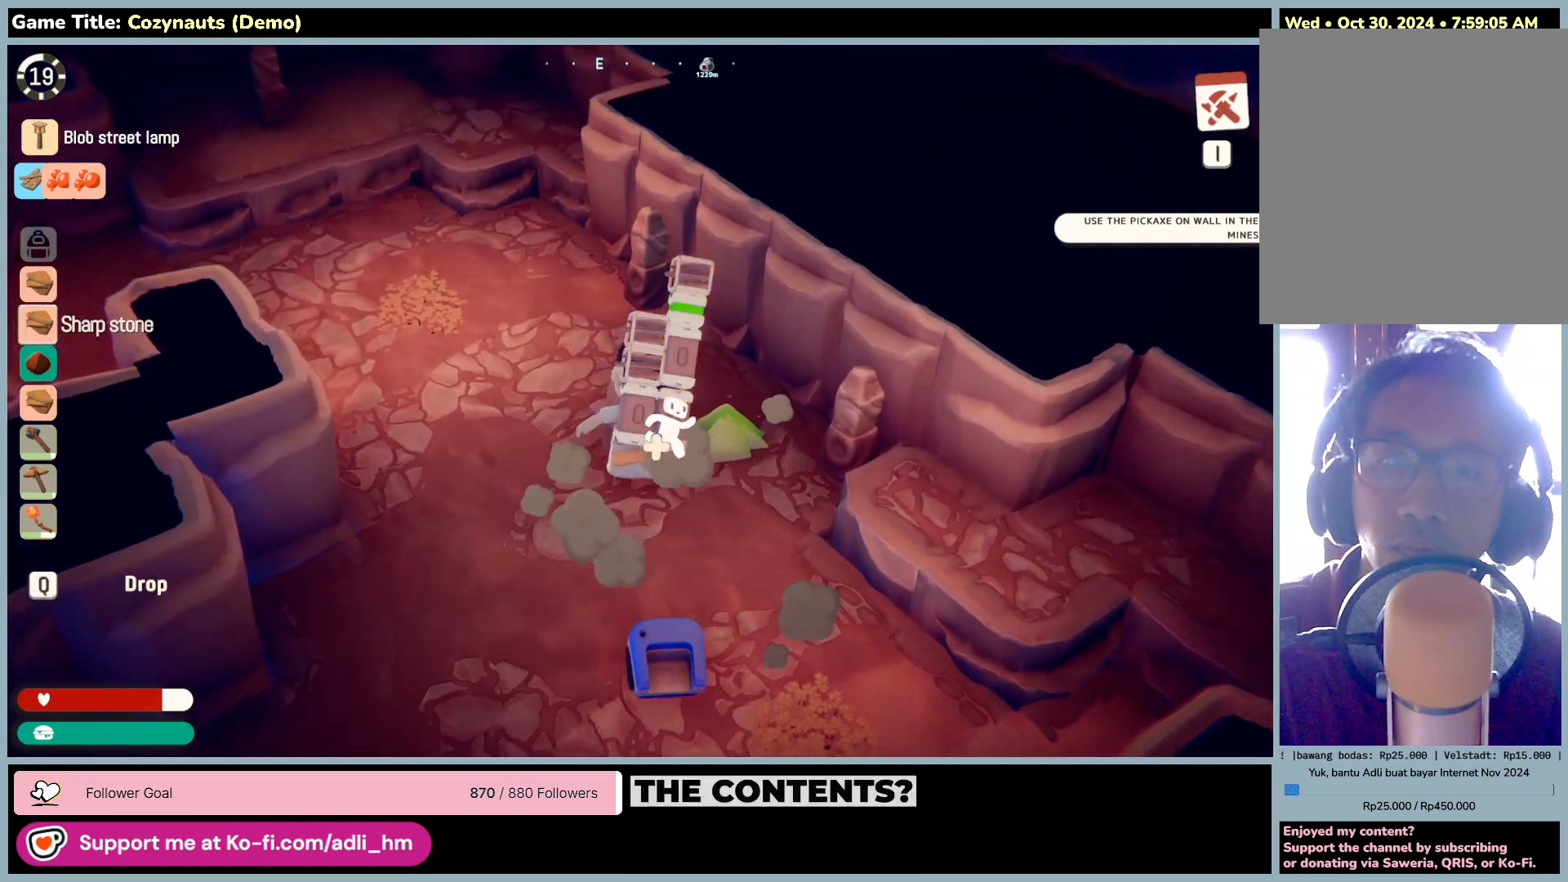
{"keys": [], "mouse": [], "events": [[183, "mouse_right", "up"]]}
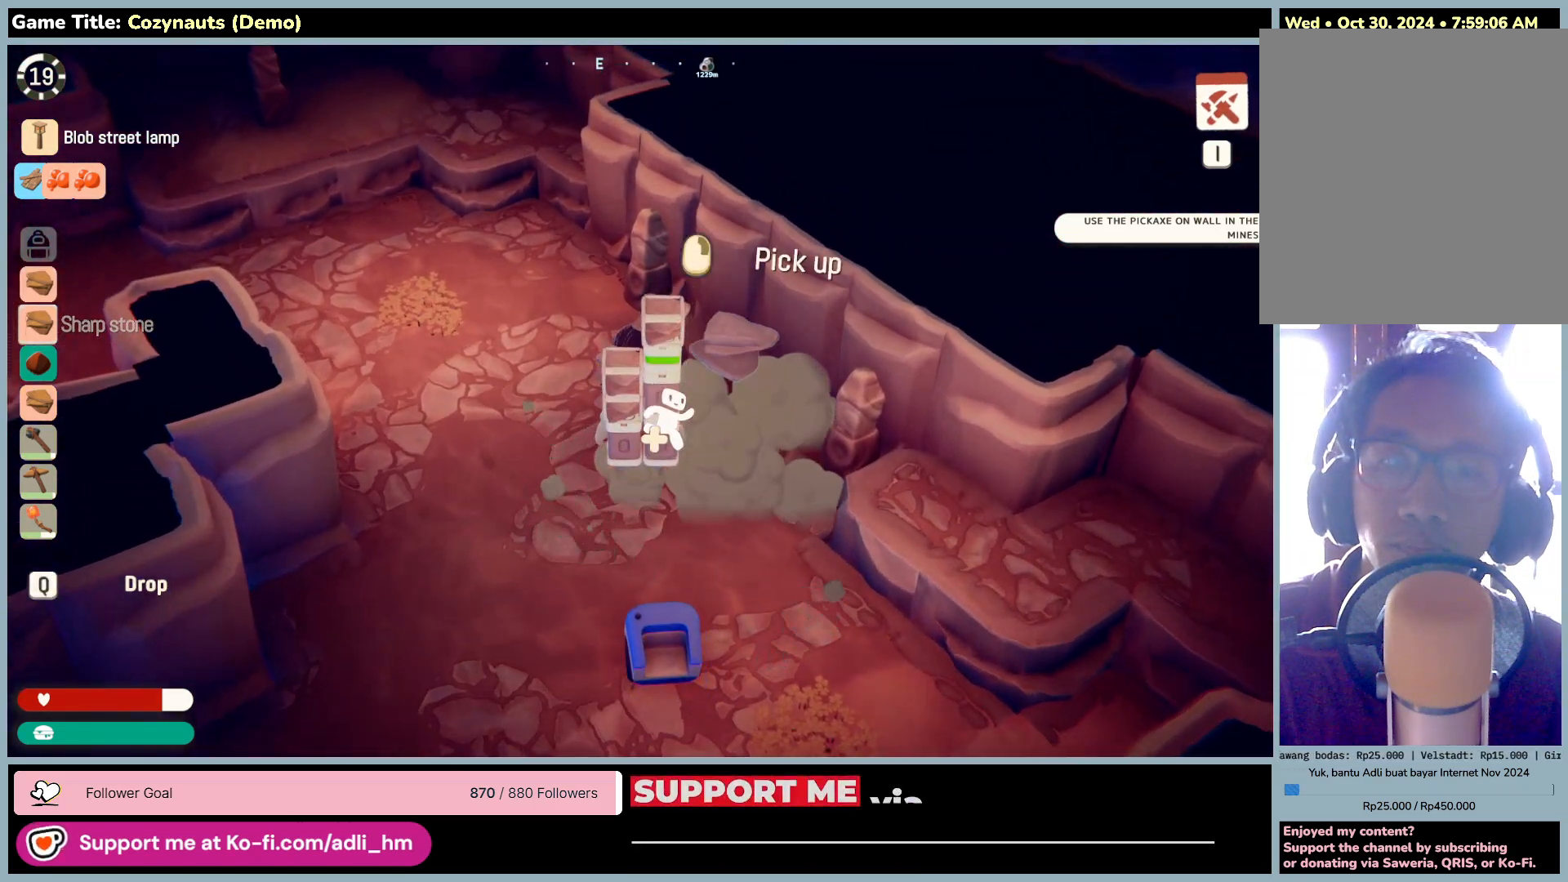
{"keys": [], "mouse": ["right"], "events": [[450, "mouse_right", "down"]]}
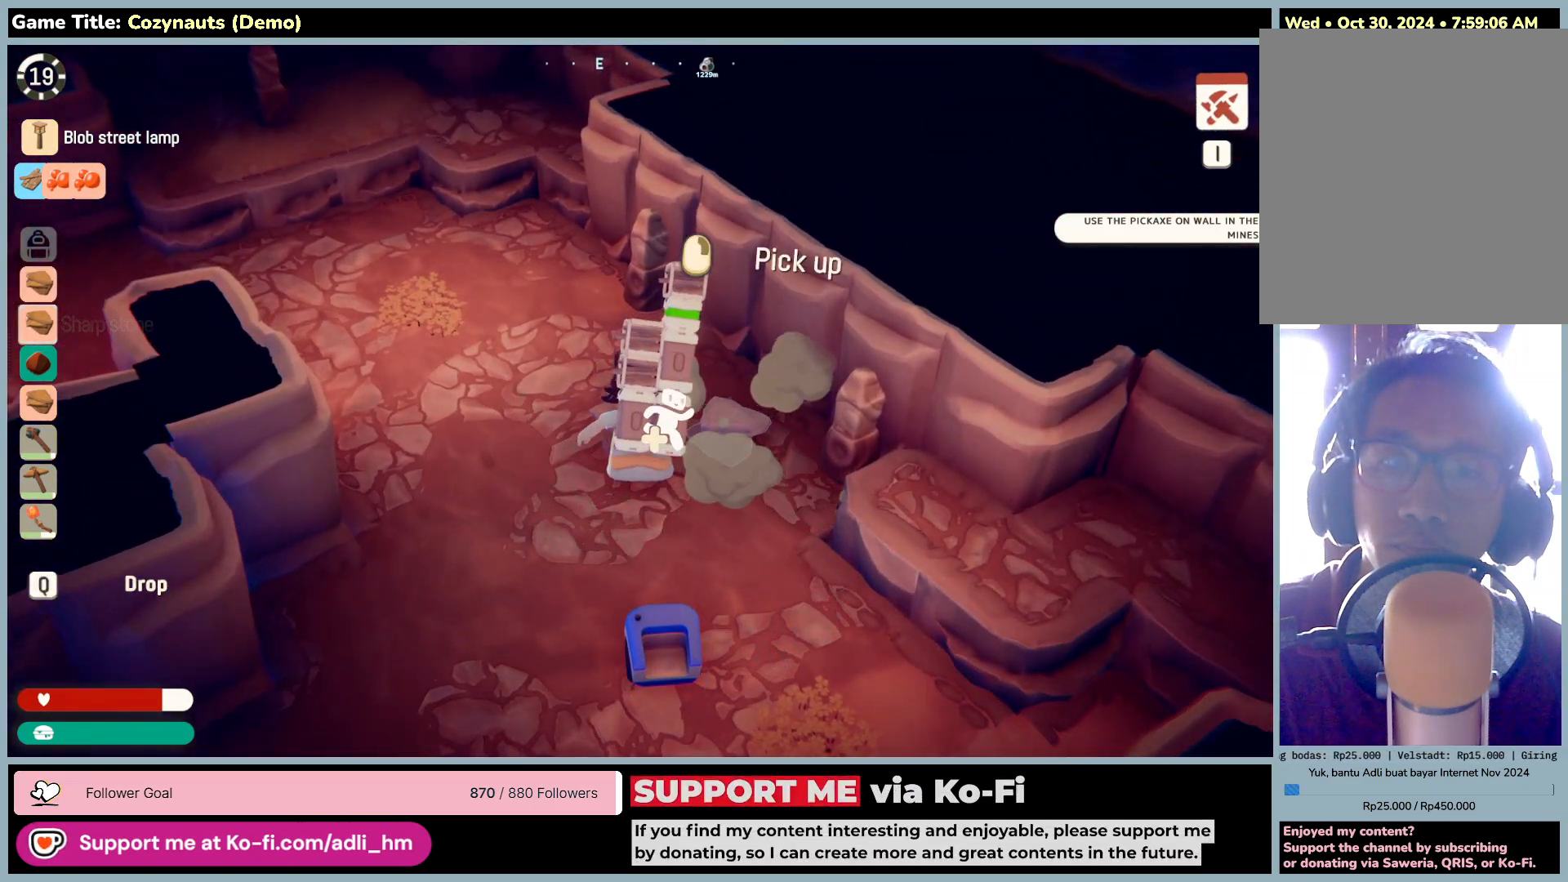
{"keys": [], "mouse": [], "events": [[266, "mouse_right", "up"]]}
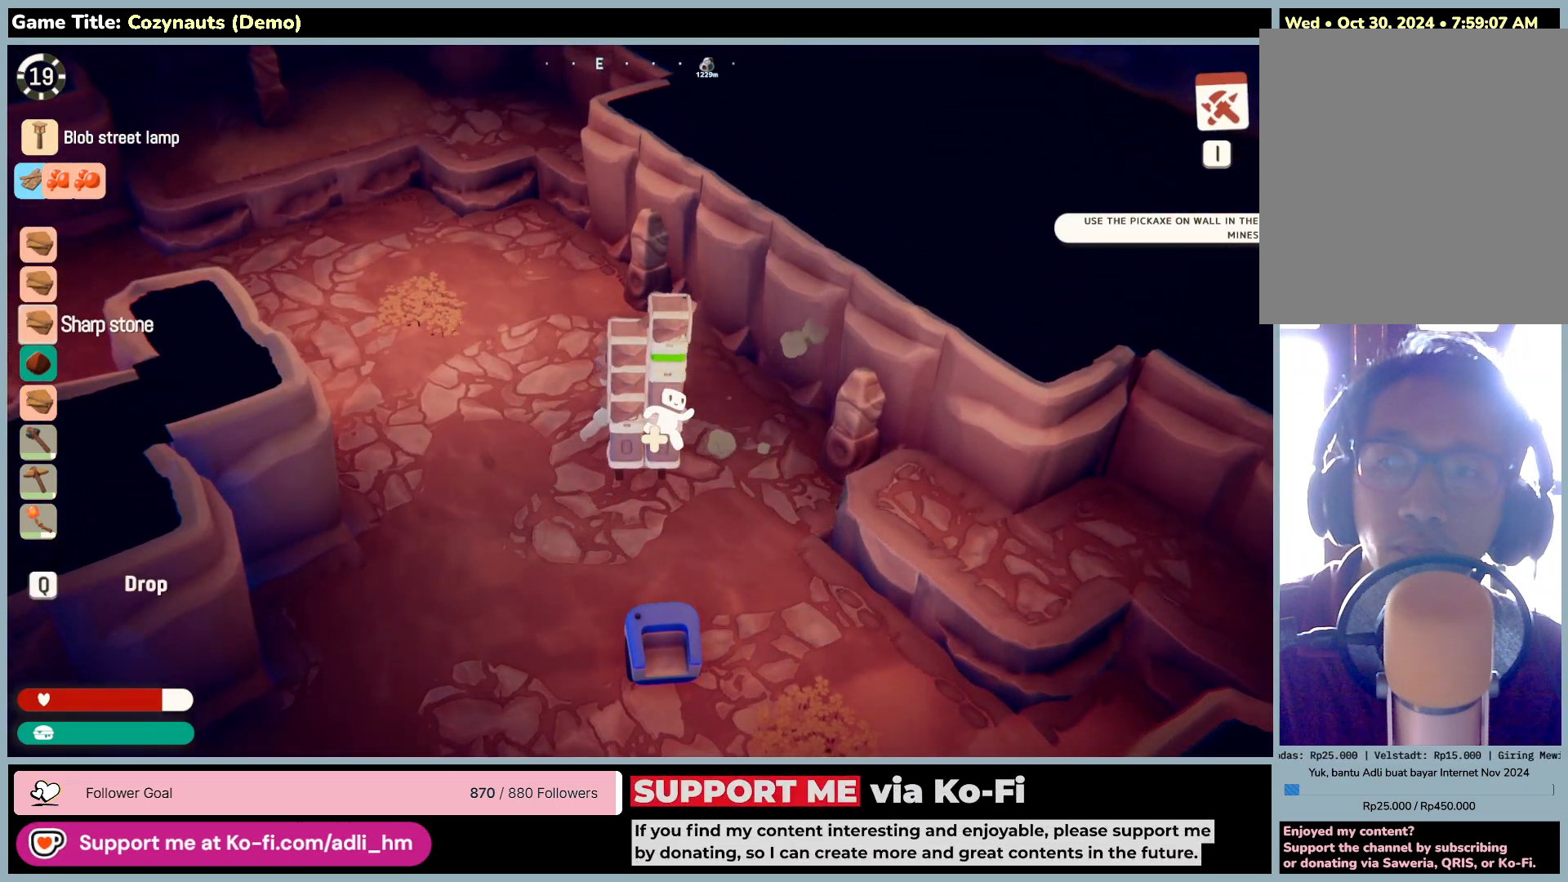
{"keys": [], "mouse": [], "events": []}
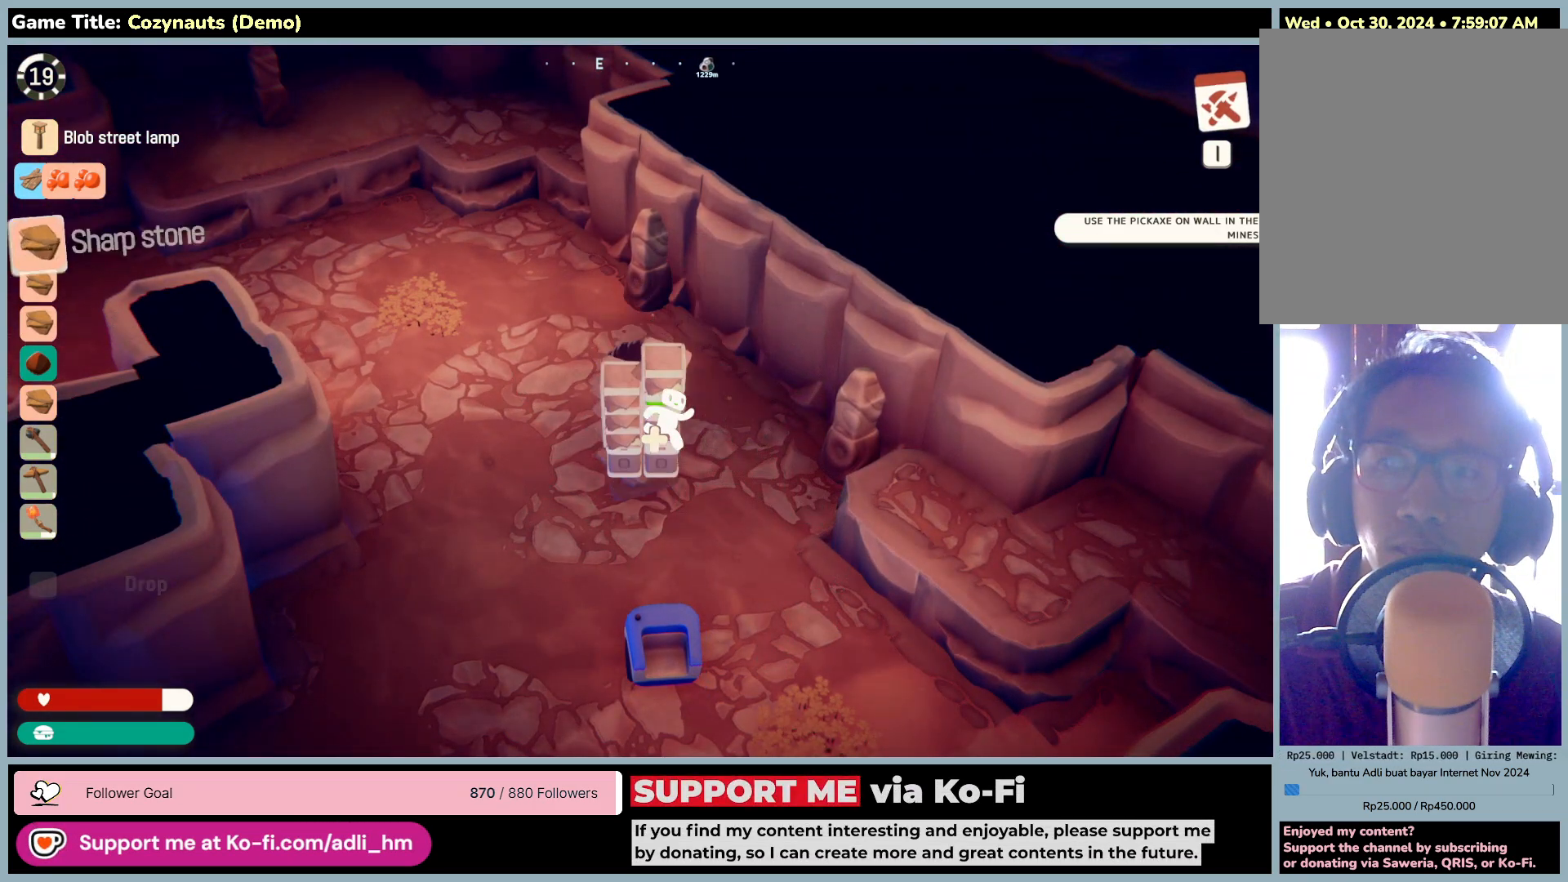
{"keys": ["s"], "mouse": [], "events": [[383, "s", "down"]]}
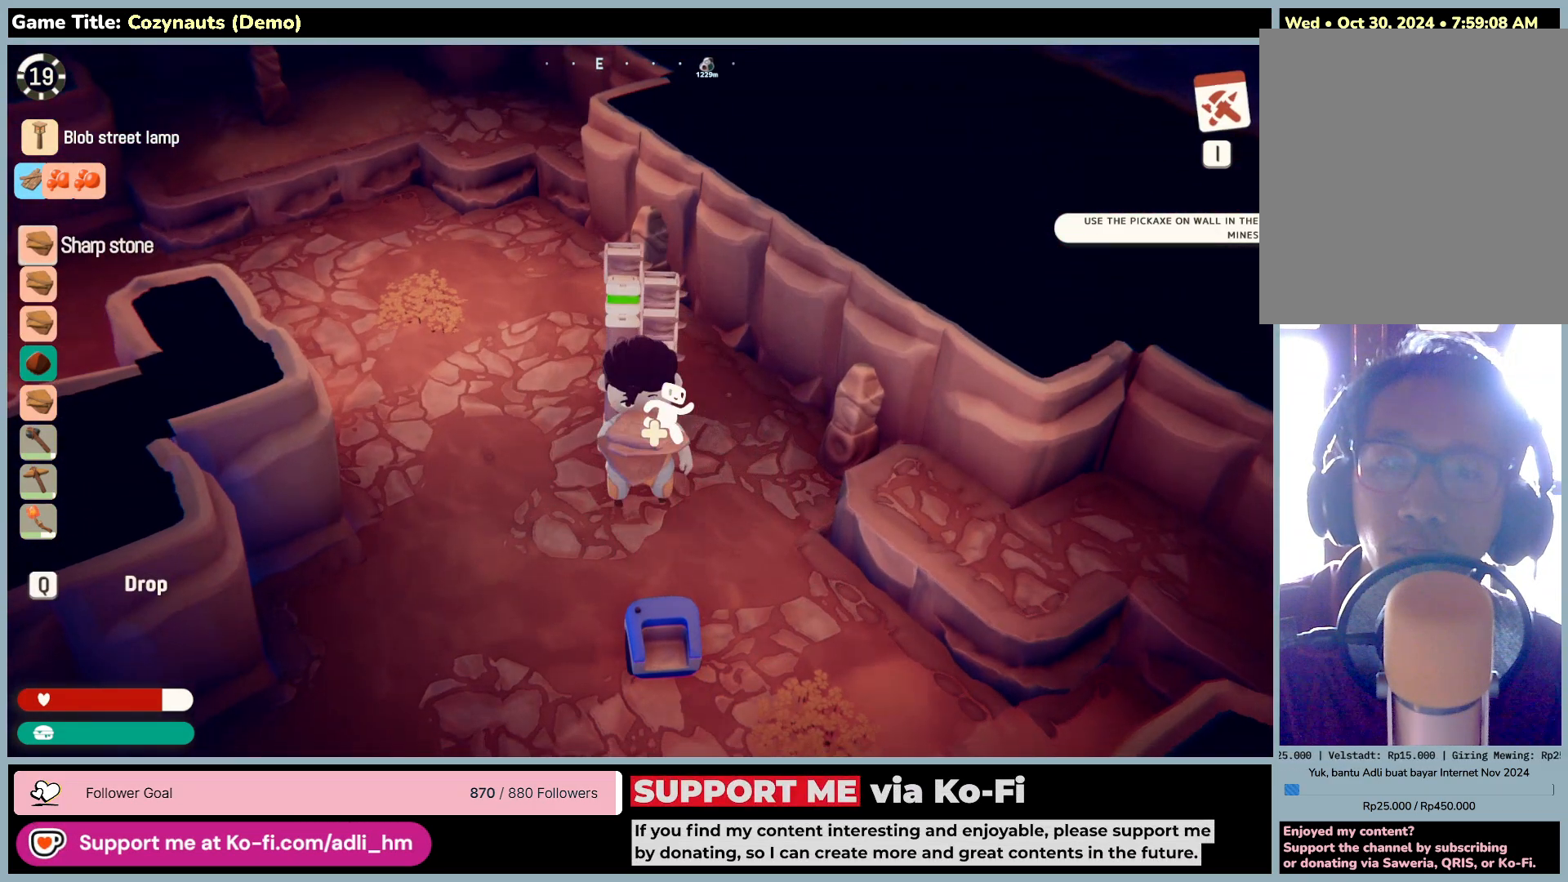
{"keys": ["s"], "mouse": [], "events": []}